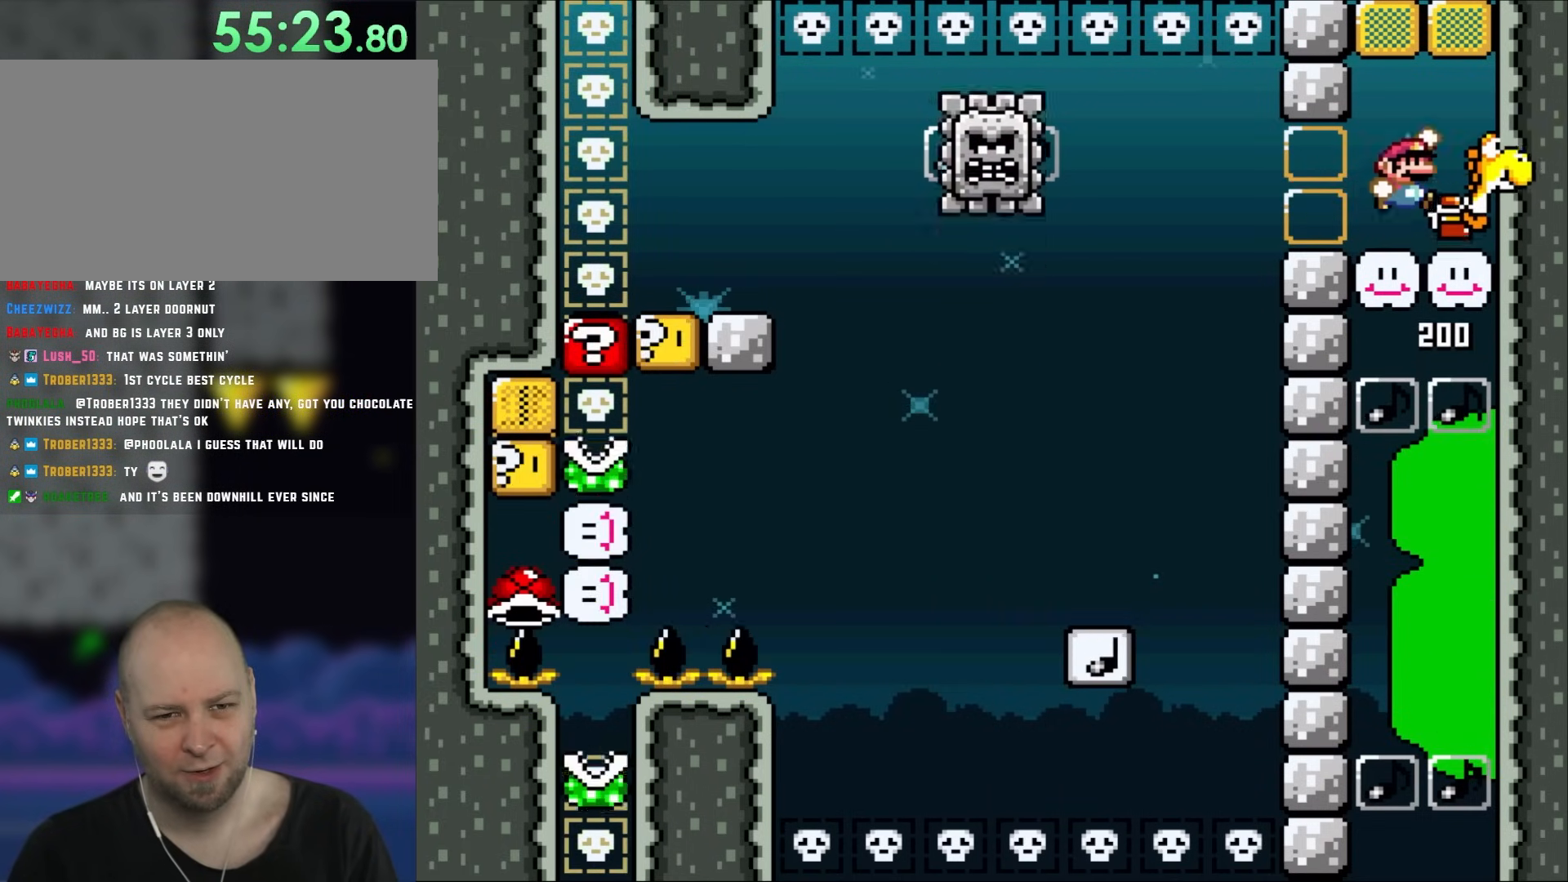
Gameplay with a controller (Nintendo layout); each line is a JSON object with the inputs held at the frame after it. "events" lists button and stick changes between this image and that frame as [ms after this image, input, new state], when the widget could be followed in between. Not read: A L3 R3.
{"buttons": ["B", "Y"], "events": [[83, "B", "down"], [150, "DPAD_RIGHT", "down"], [350, "DPAD_RIGHT", "up"]]}
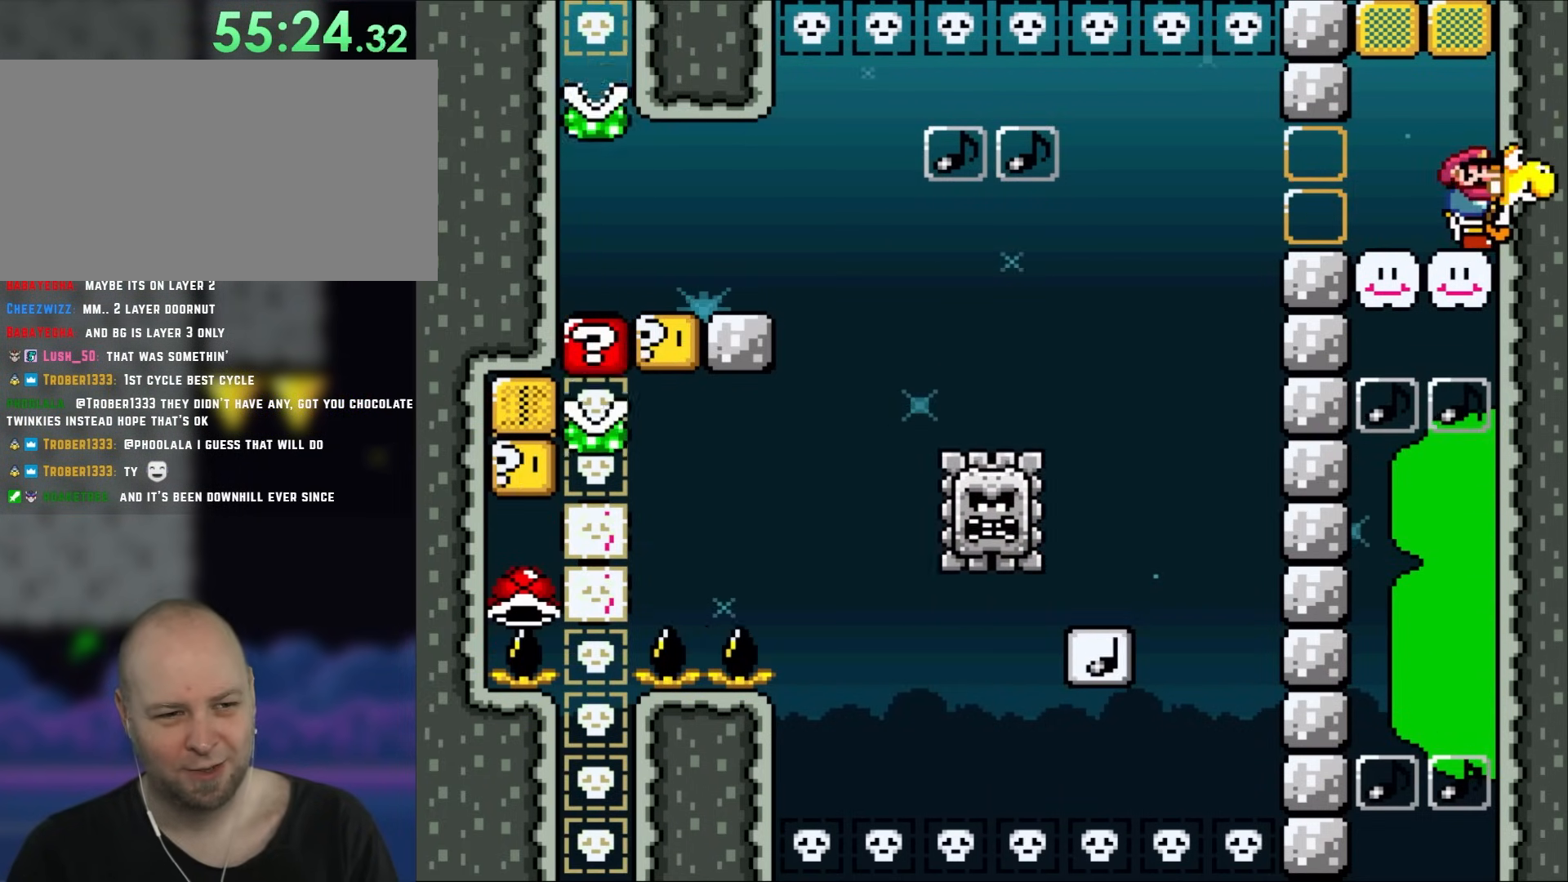
{"buttons": ["B", "Y"], "events": [[183, "DPAD_LEFT", "down"], [350, "DPAD_LEFT", "up"]]}
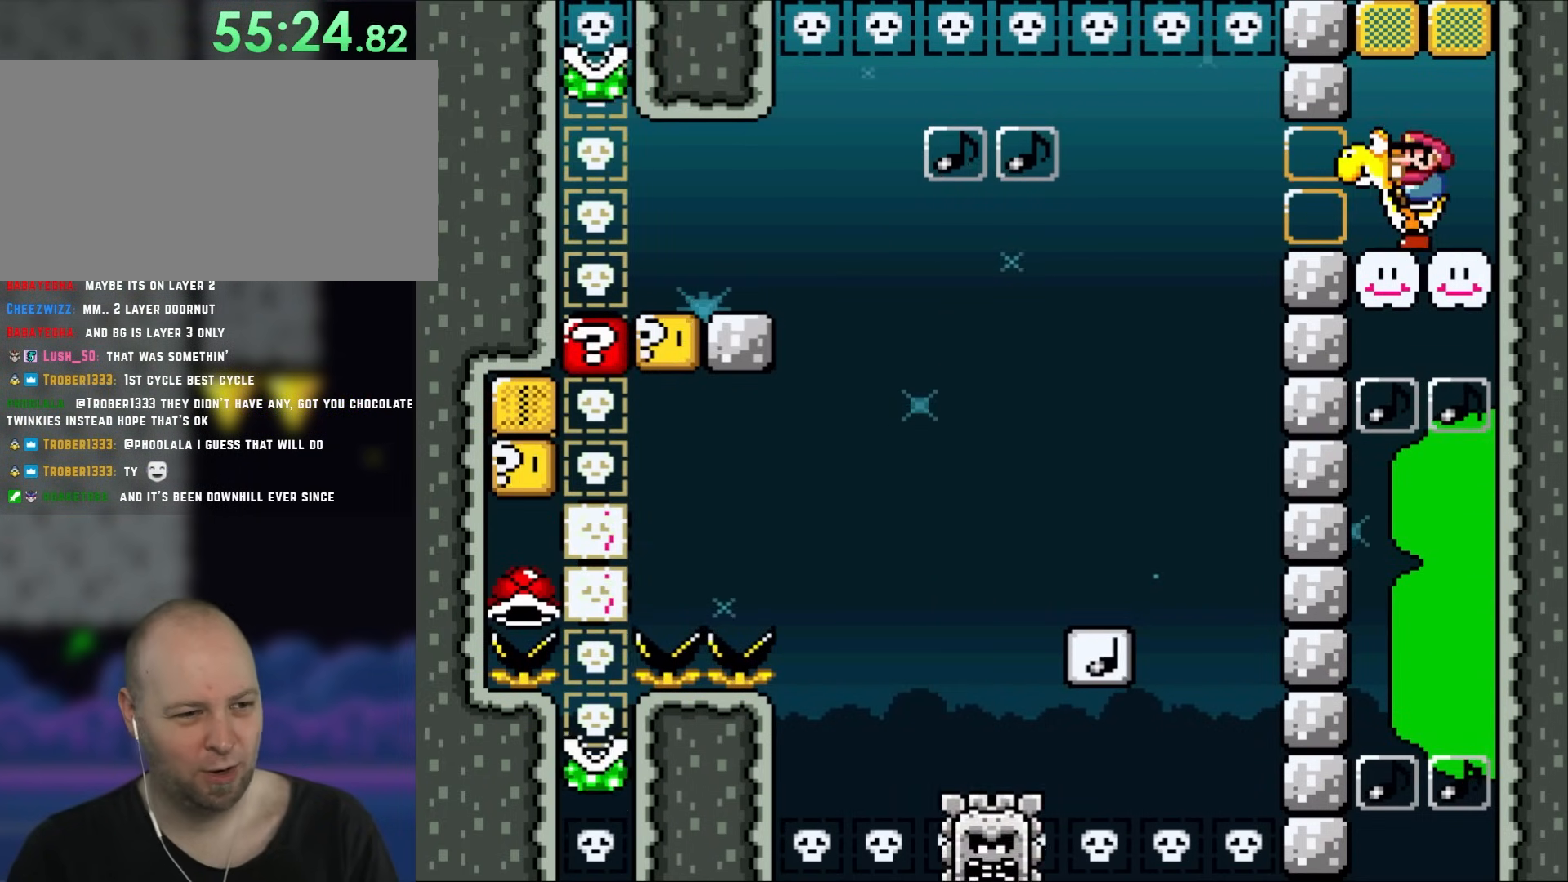
{"buttons": ["B", "Y"], "events": [[333, "DPAD_LEFT", "down"], [483, "DPAD_LEFT", "up"]]}
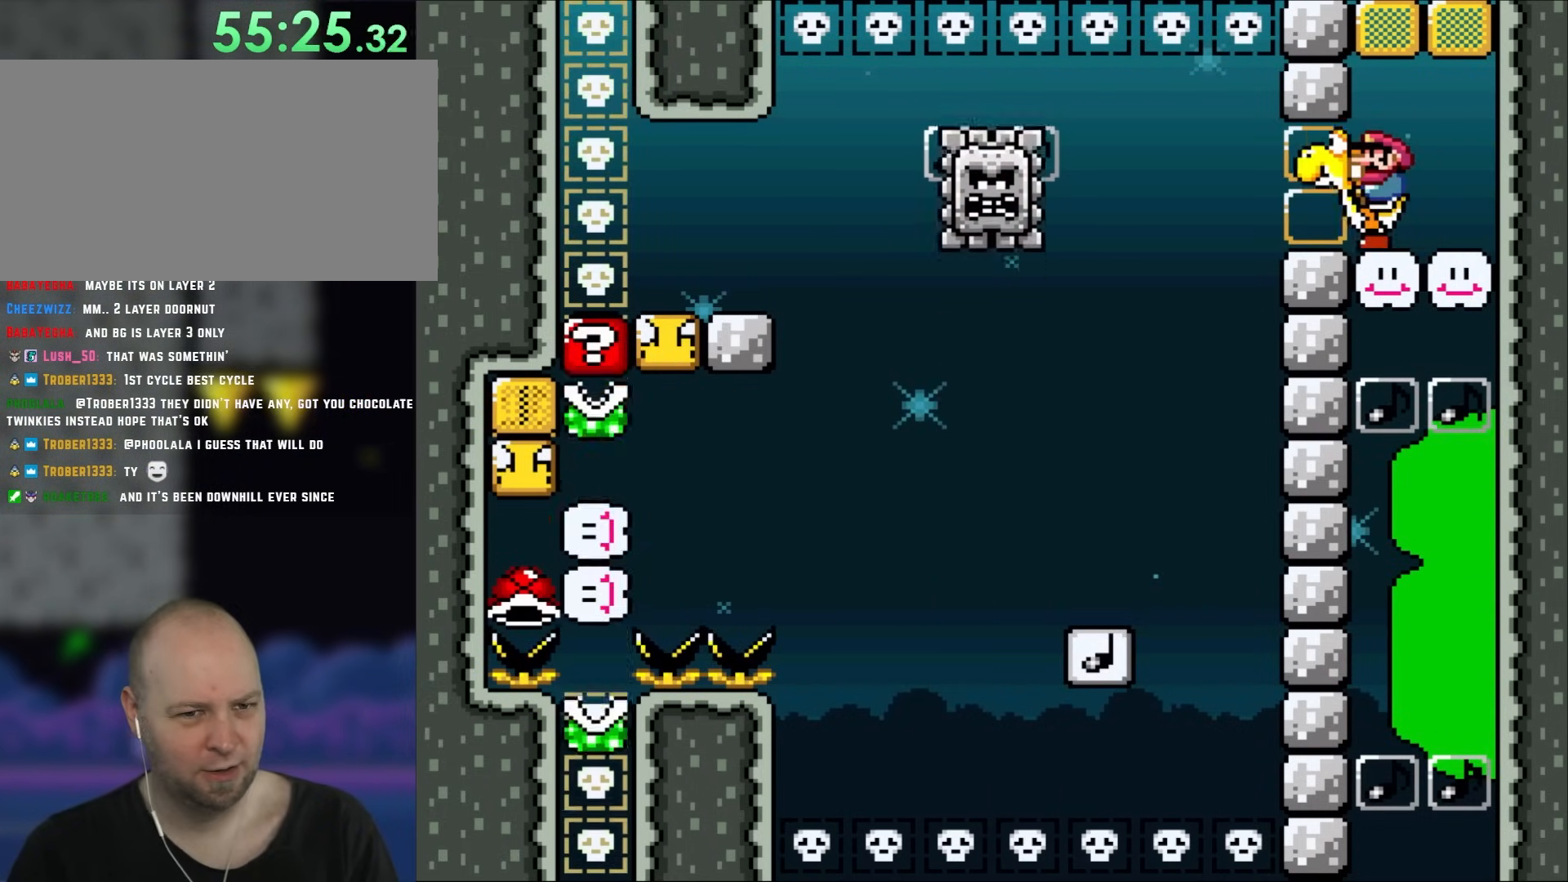
{"buttons": ["B", "Y"], "events": []}
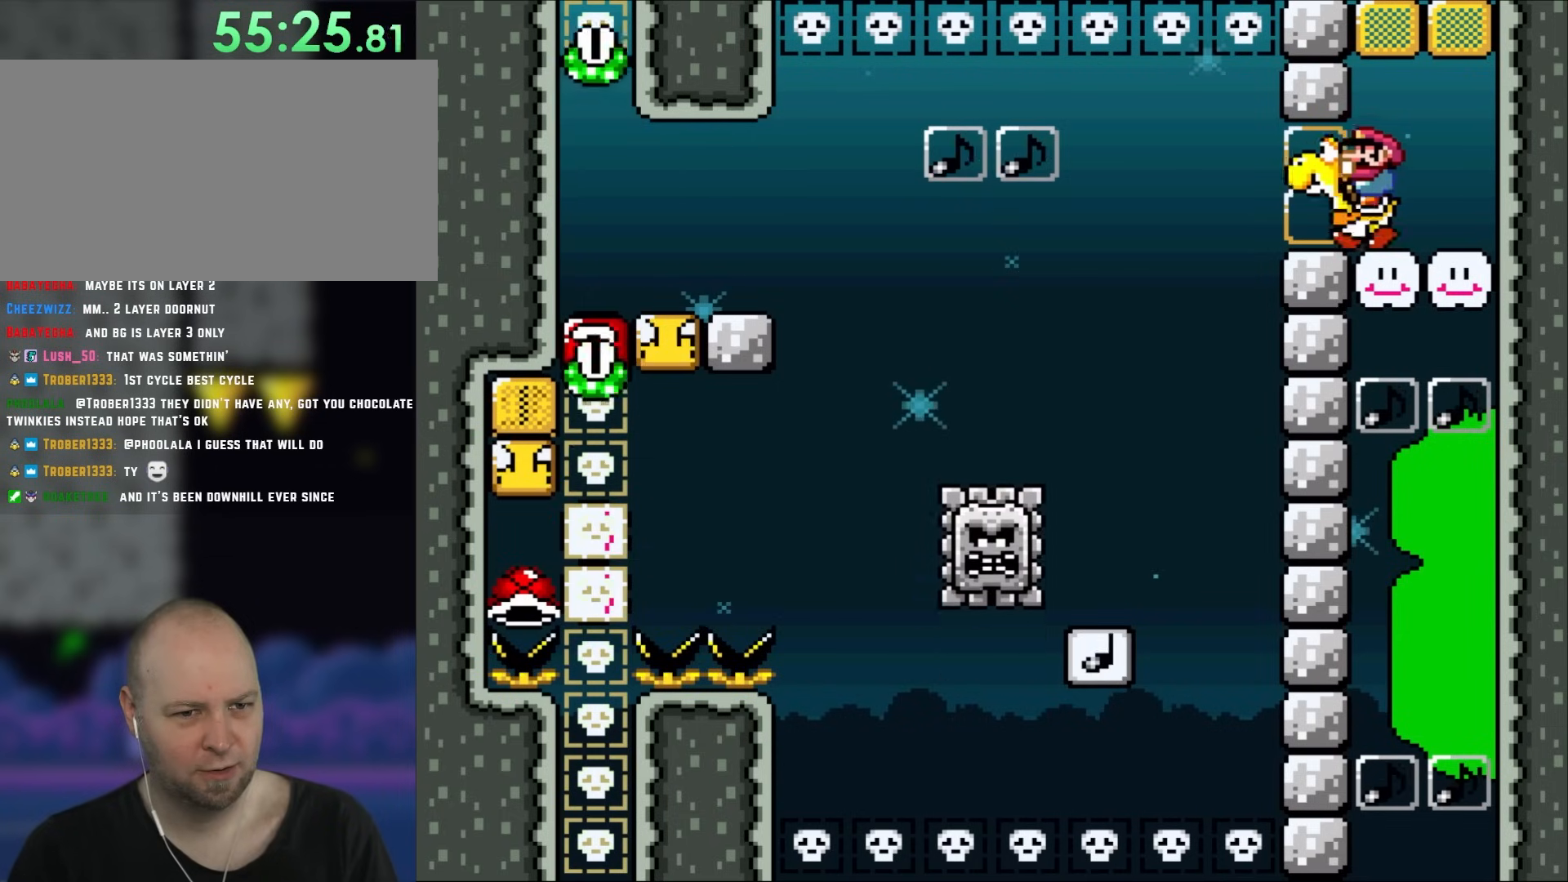
{"buttons": ["B", "Y", "DPAD_LEFT"], "events": [[67, "DPAD_LEFT", "down"]]}
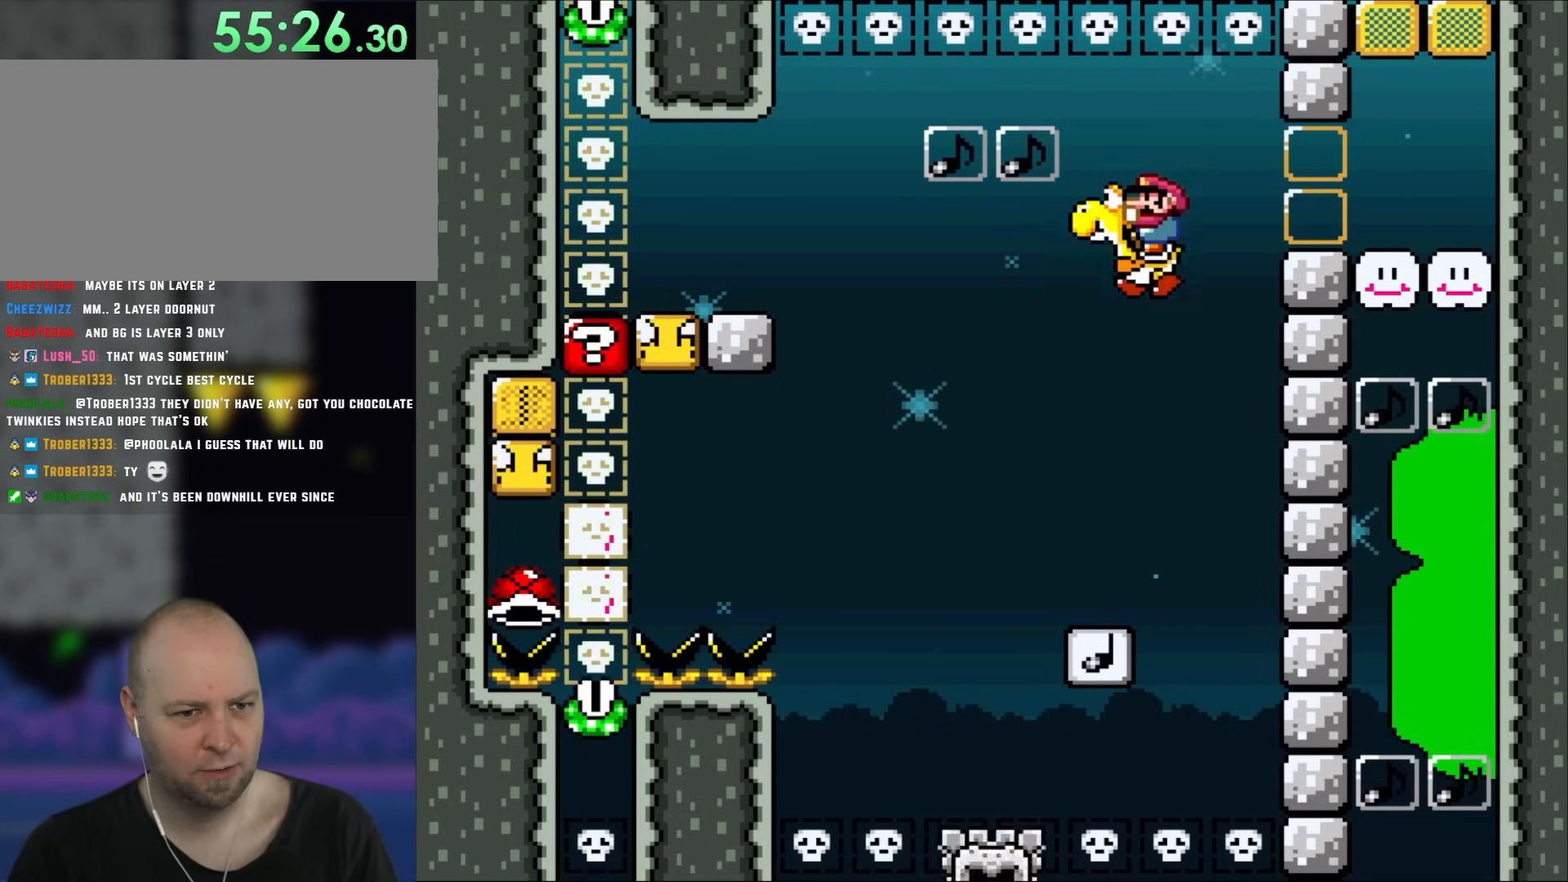
{"buttons": ["Y"], "events": [[117, "DPAD_LEFT", "up"], [117, "DPAD_UP", "down"], [150, "DPAD_RIGHT", "down"], [150, "DPAD_UP", "up"], [183, "B", "up"], [317, "DPAD_RIGHT", "up"]]}
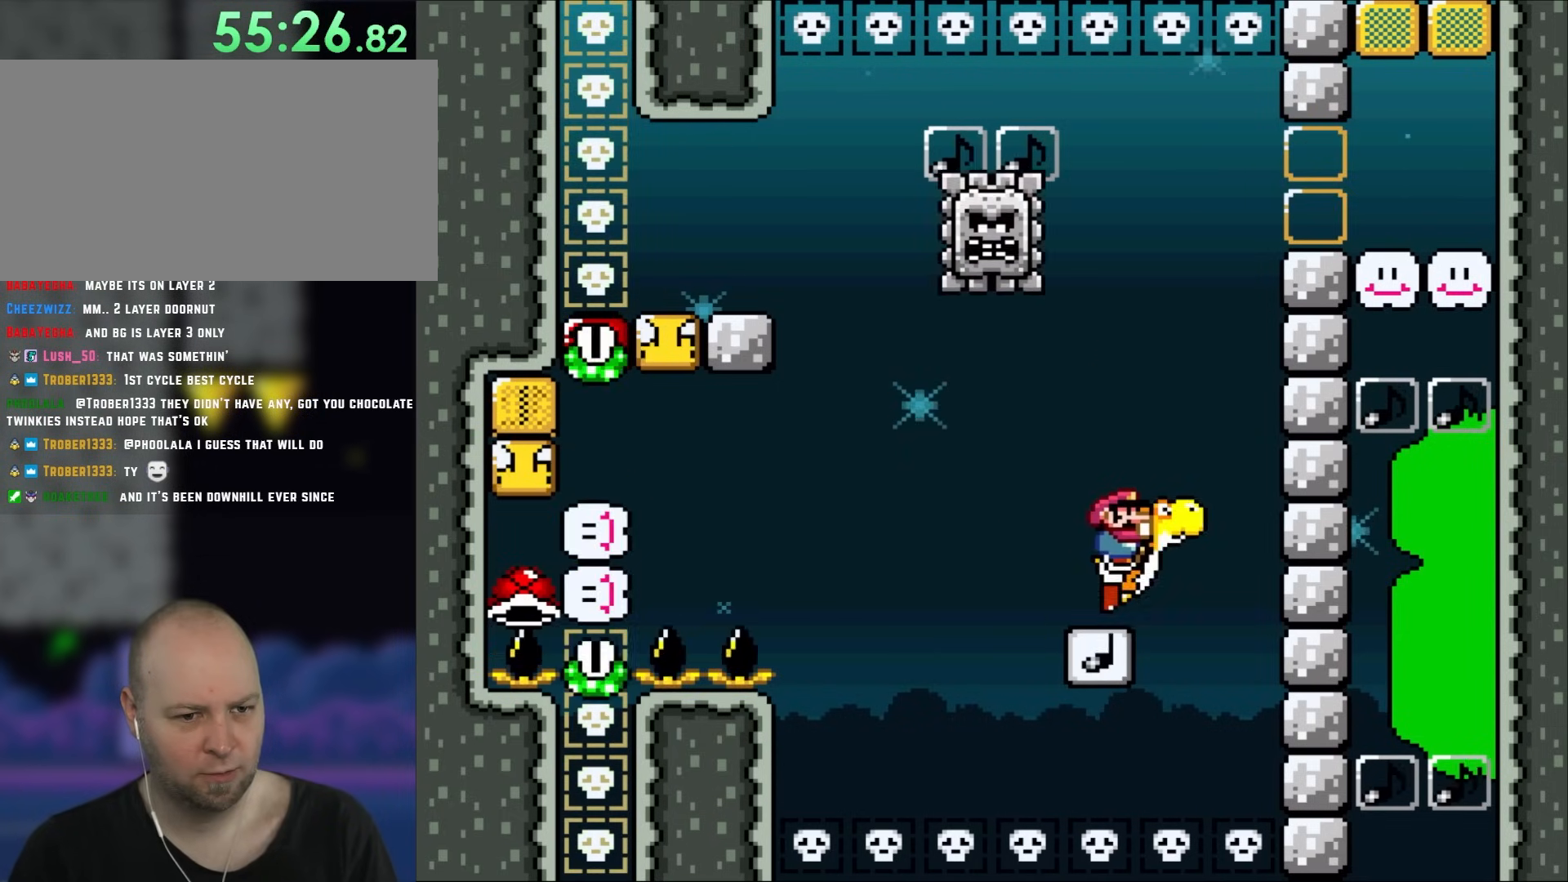
{"buttons": ["Y"], "events": []}
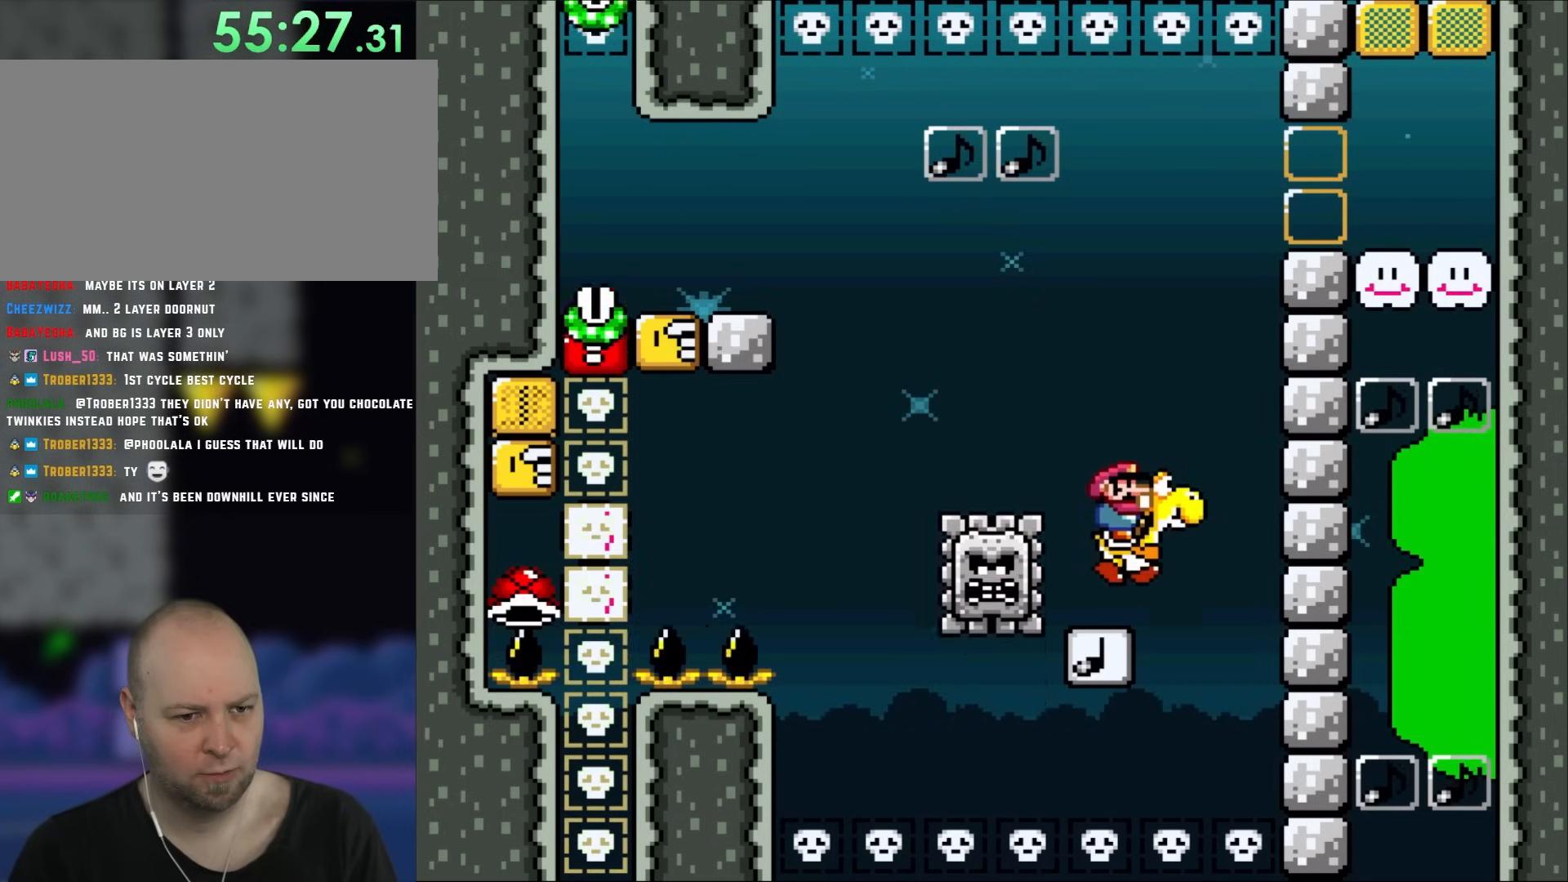
{"buttons": ["B", "Y", "DPAD_UP", "DPAD_LEFT"], "events": [[183, "B", "down"], [183, "DPAD_LEFT", "down"], [400, "B", "up"], [417, "B", "down"], [450, "DPAD_UP", "down"]]}
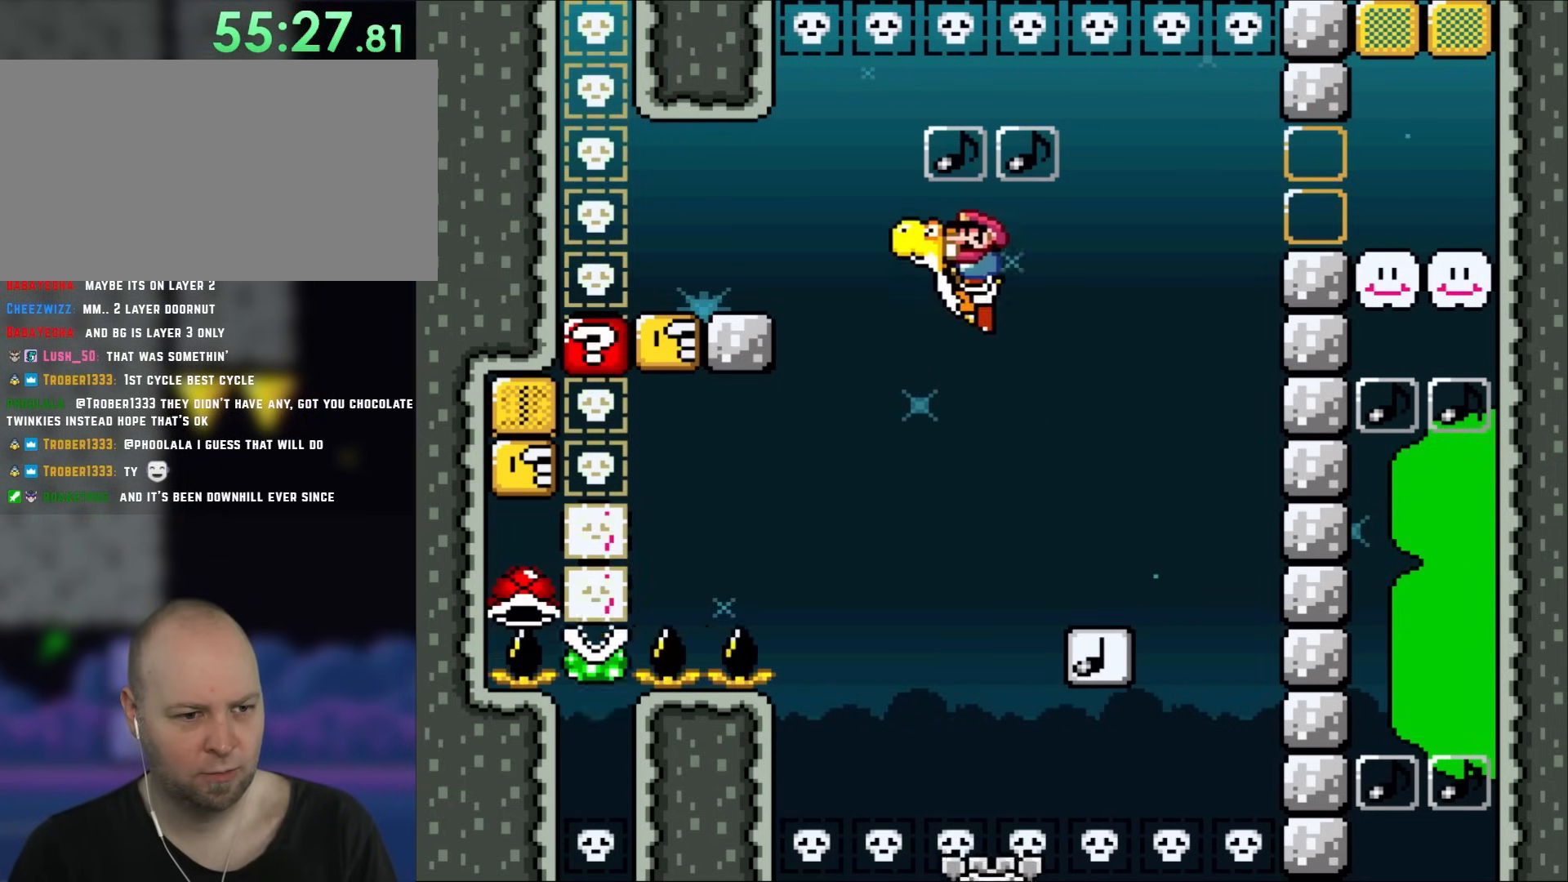
{"buttons": ["B", "Y", "DPAD_RIGHT"], "events": [[150, "DPAD_UP", "up"], [383, "DPAD_UP", "down"], [417, "DPAD_LEFT", "up"], [417, "DPAD_RIGHT", "down"], [417, "DPAD_UP", "up"]]}
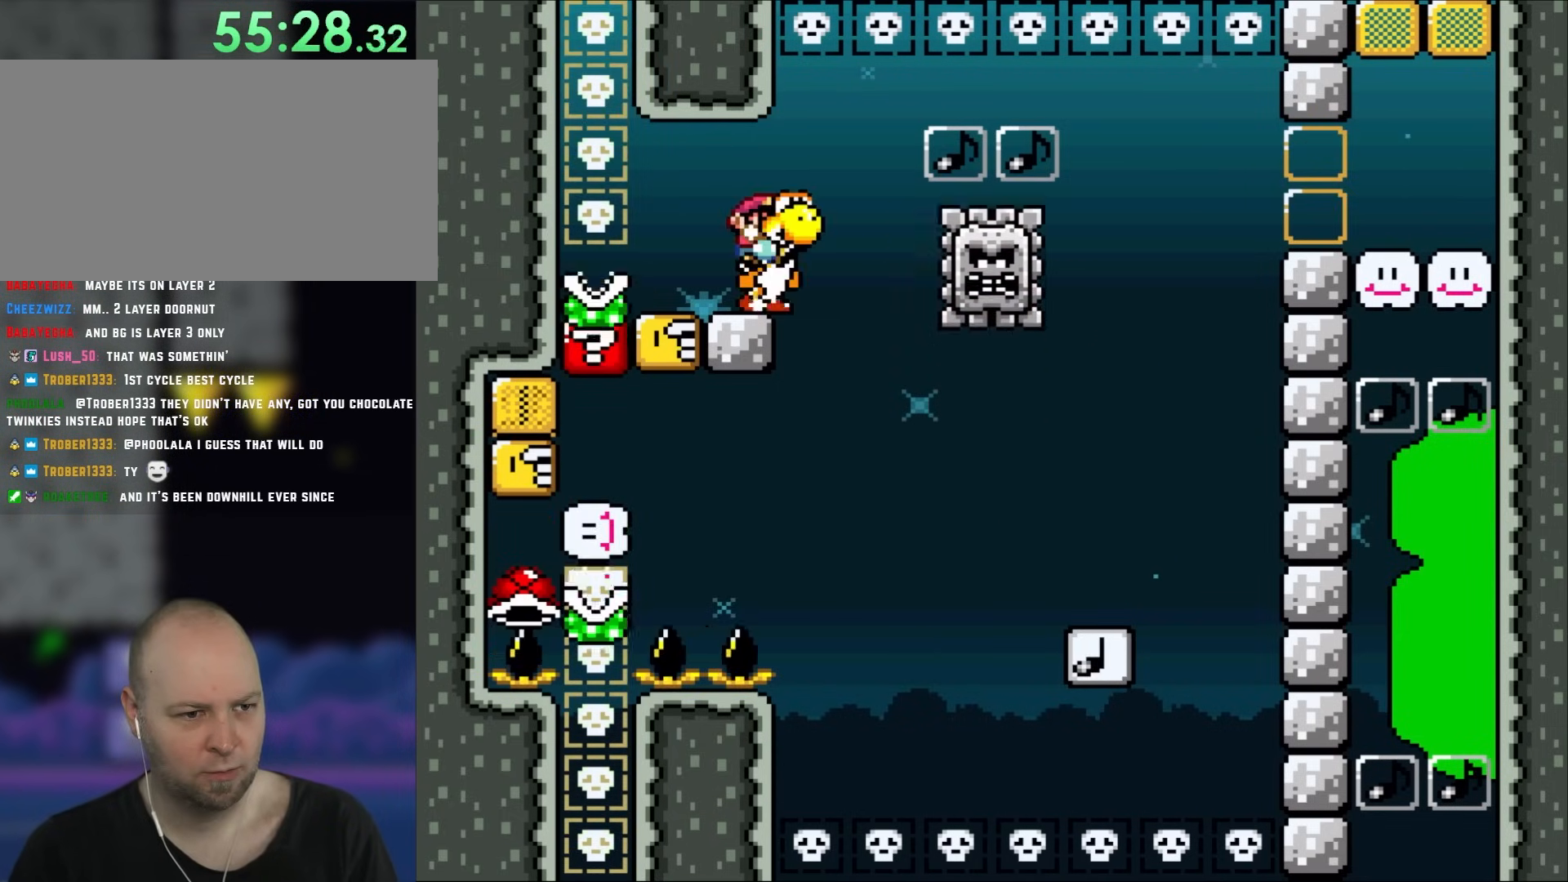
{"buttons": ["B", "Y", "DPAD_RIGHT"], "events": [[83, "DPAD_RIGHT", "up"], [450, "DPAD_RIGHT", "down"]]}
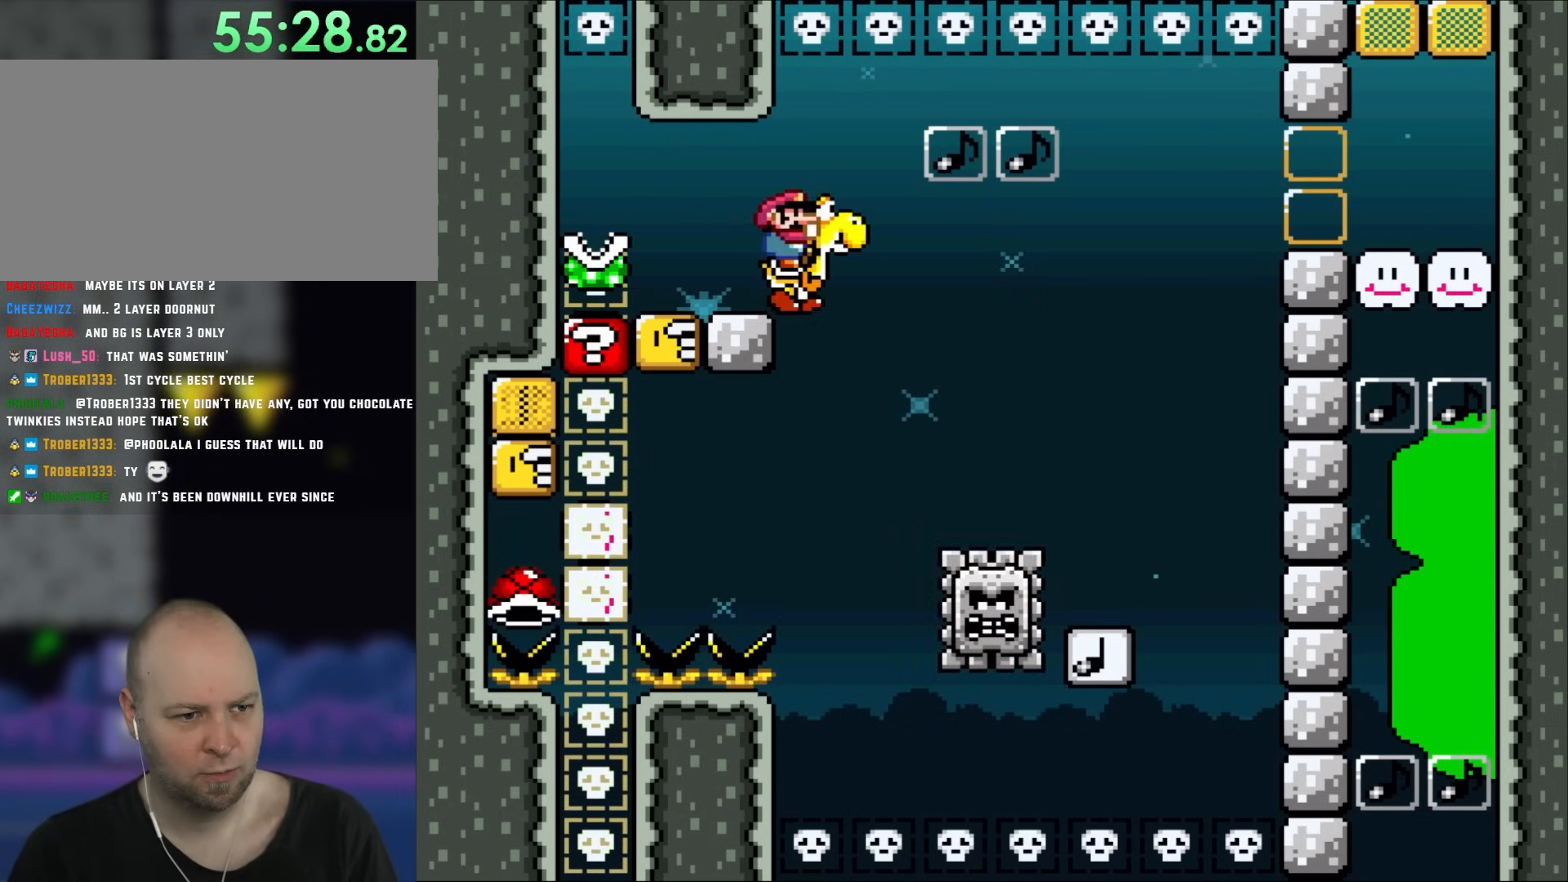
{"buttons": ["B", "Y", "DPAD_LEFT"], "events": [[183, "DPAD_LEFT", "down"], [183, "DPAD_RIGHT", "up"]]}
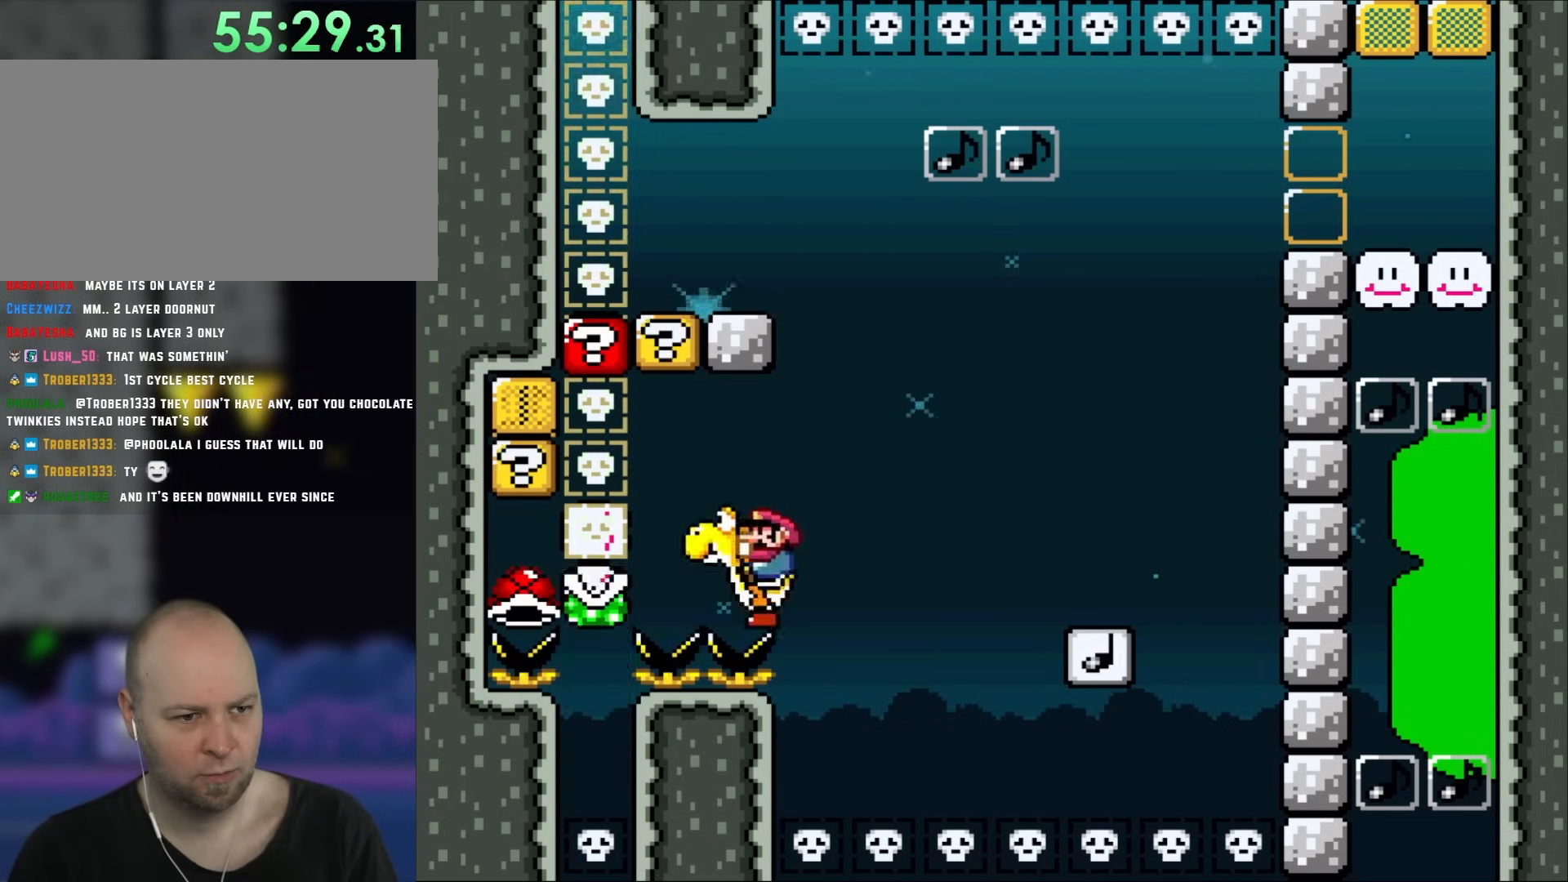
{"buttons": ["Y"], "events": [[83, "DPAD_UP", "down"], [117, "DPAD_LEFT", "up"], [117, "DPAD_RIGHT", "down"], [117, "DPAD_UP", "up"], [217, "B", "up"], [250, "DPAD_LEFT", "down"], [250, "DPAD_RIGHT", "up"], [450, "DPAD_LEFT", "up"]]}
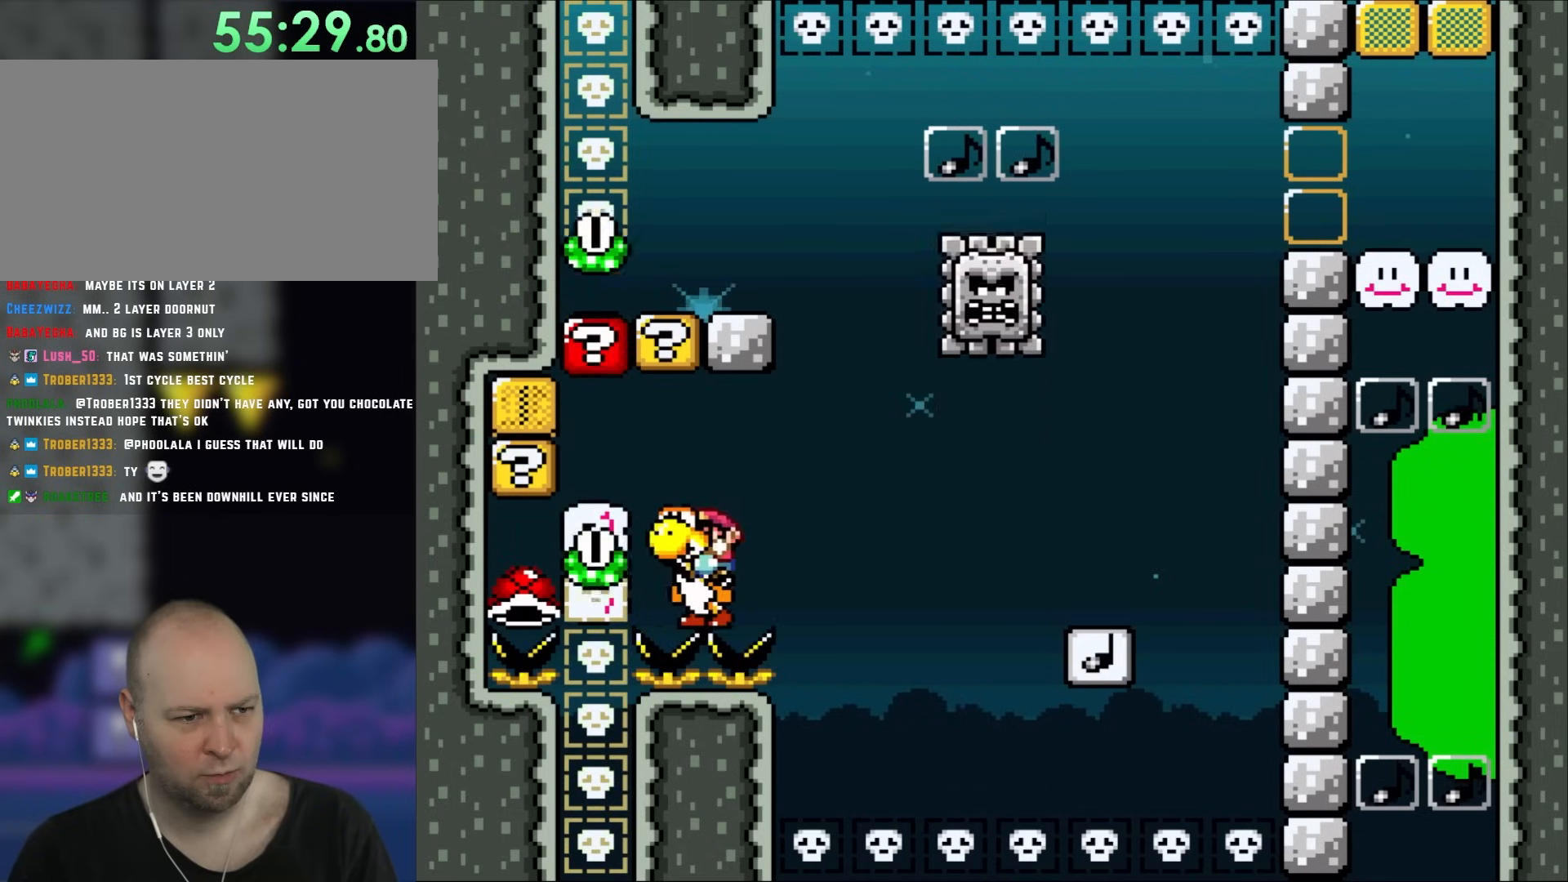
{"buttons": ["Y"], "events": [[383, "DPAD_LEFT", "down"], [483, "DPAD_LEFT", "up"]]}
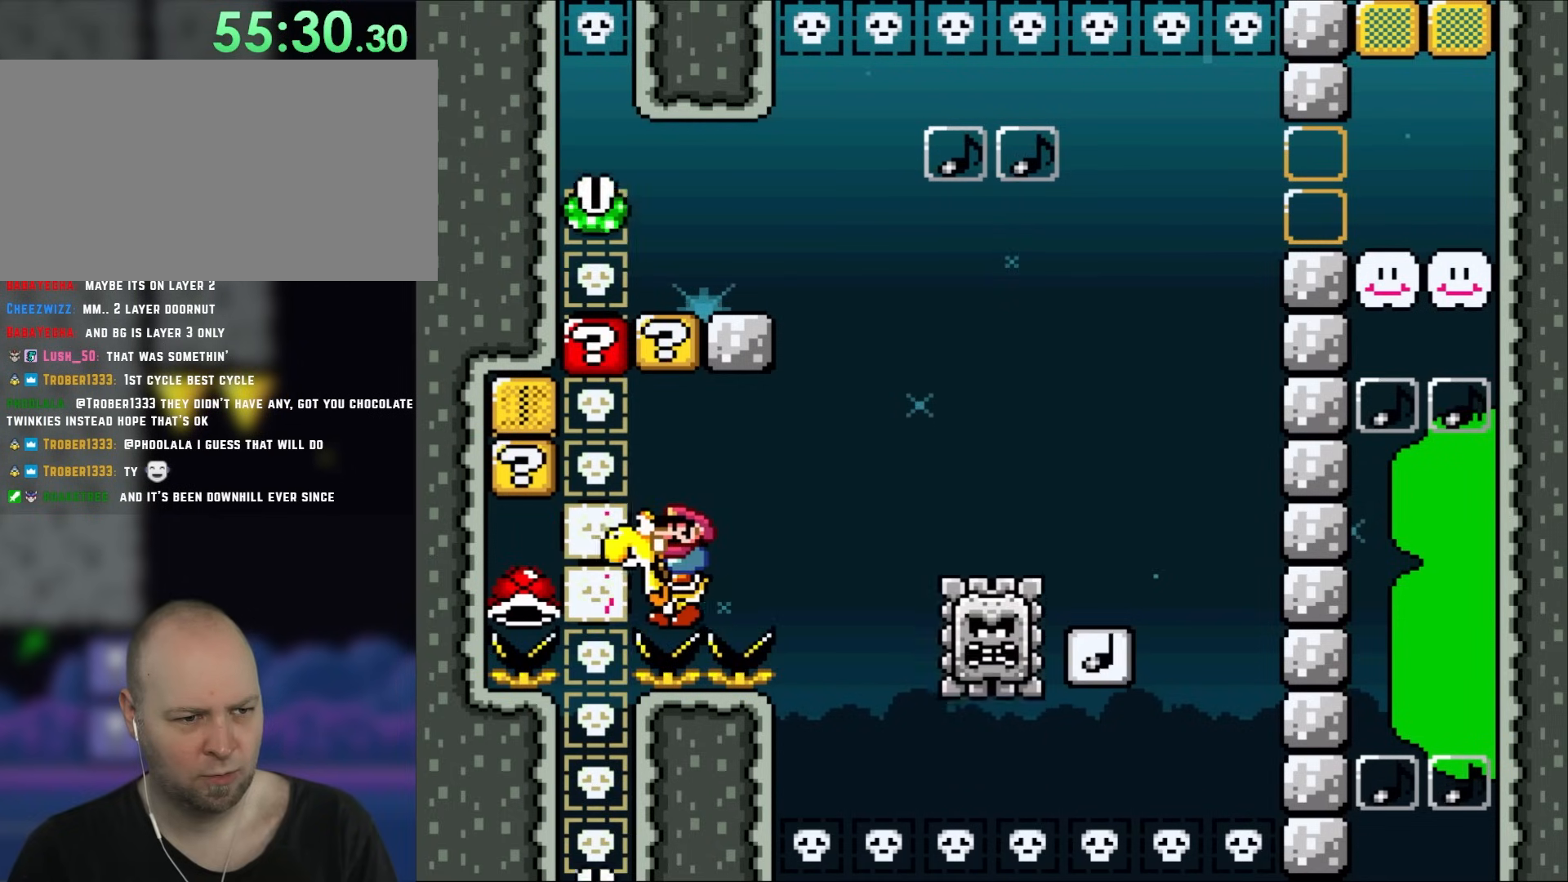
{"buttons": ["B", "Y"], "events": [[283, "B", "down"]]}
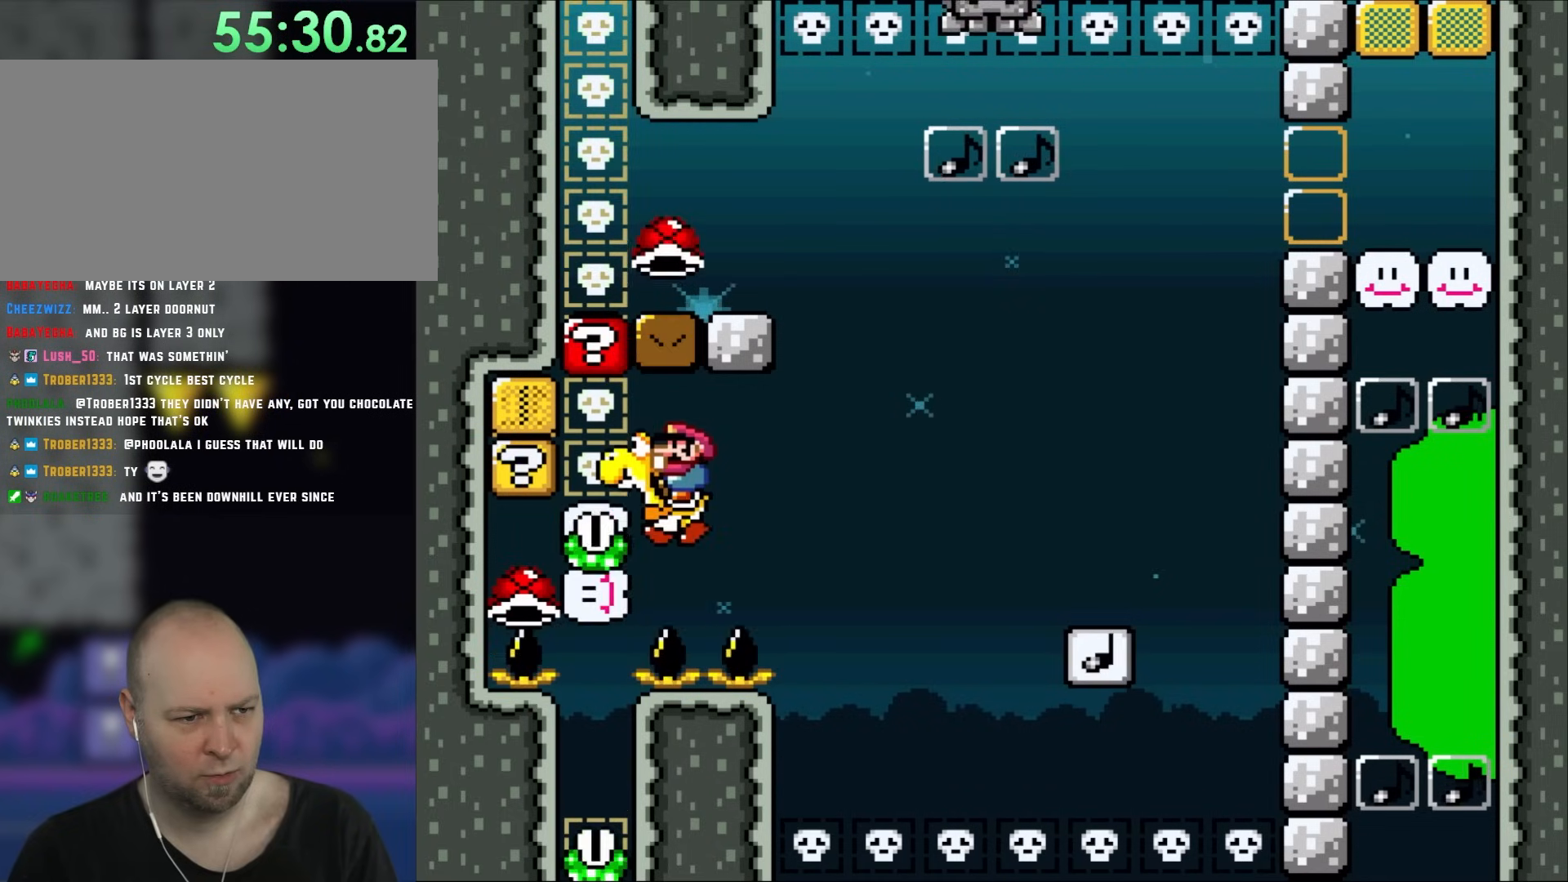
{"buttons": ["Y"], "events": [[17, "B", "up"]]}
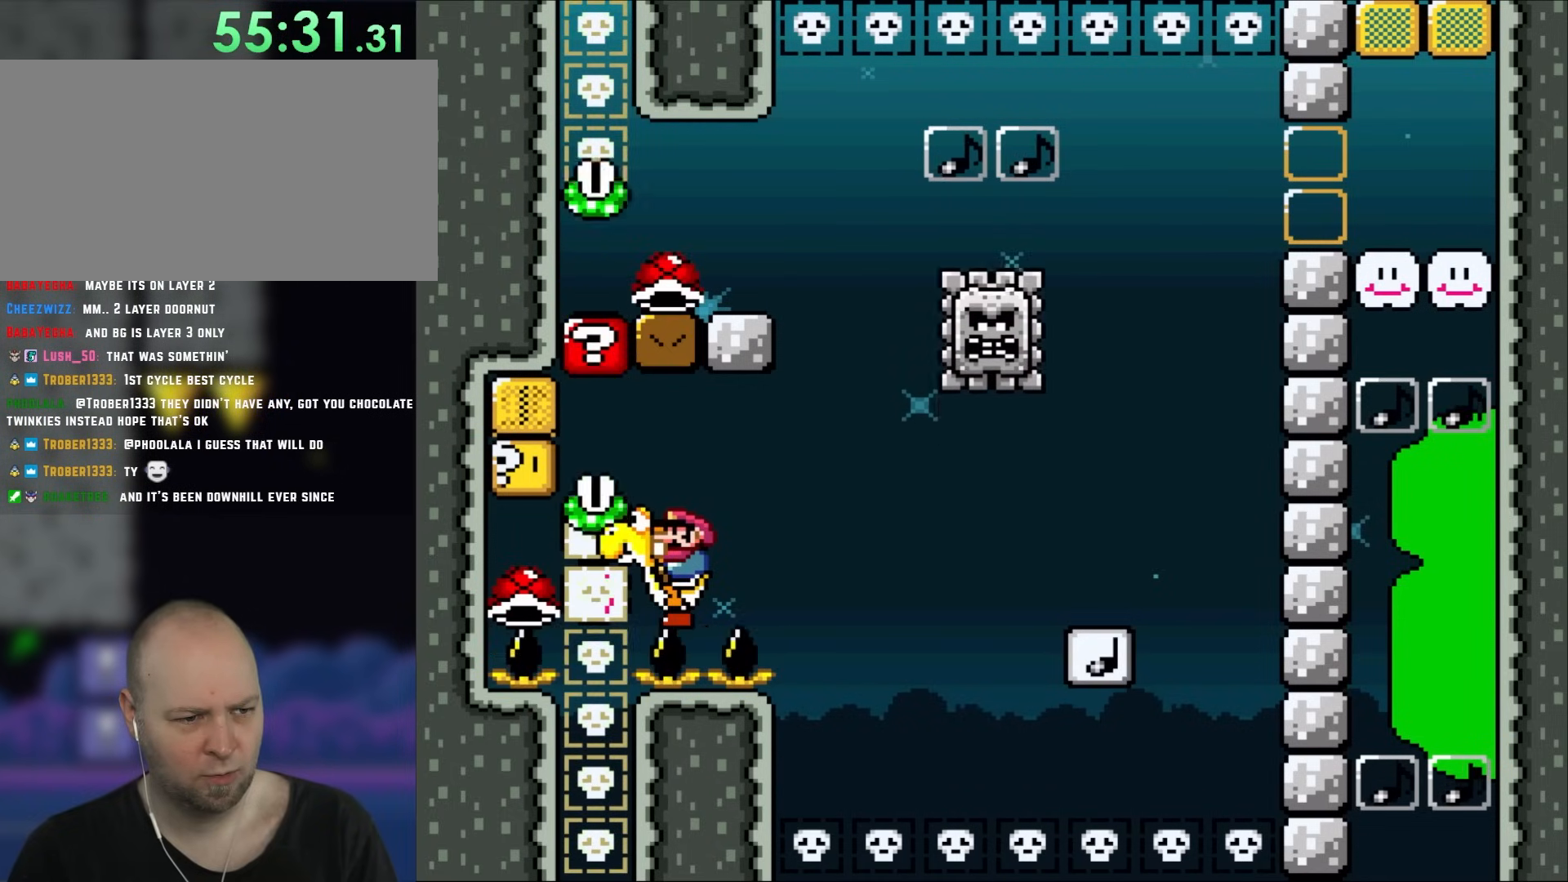
{"buttons": ["Y"], "events": []}
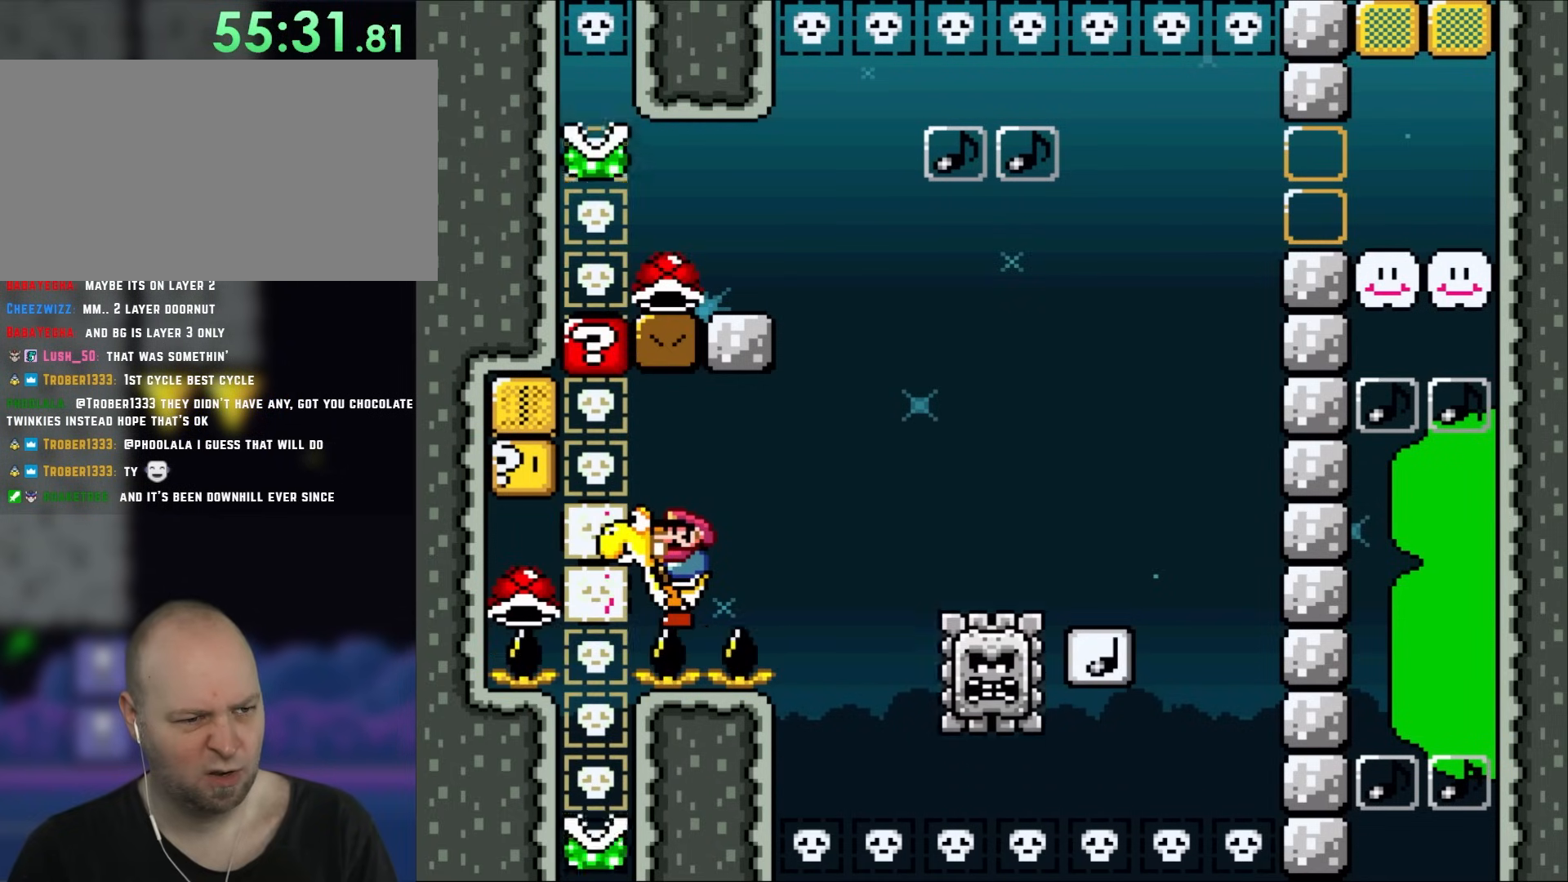
{"buttons": ["Y"], "events": []}
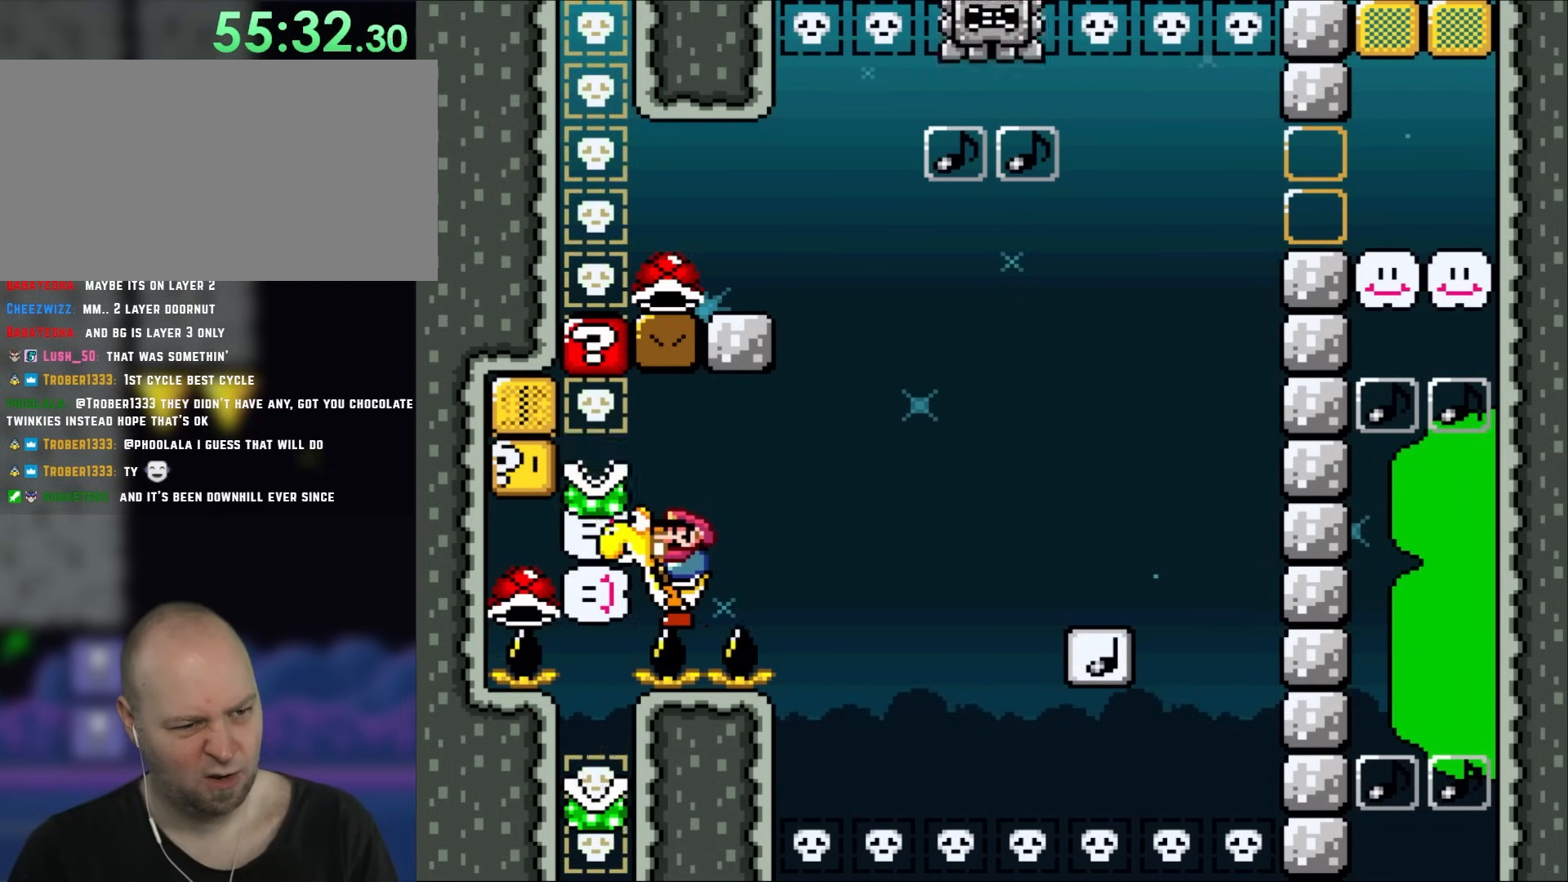
{"buttons": ["Y"], "events": []}
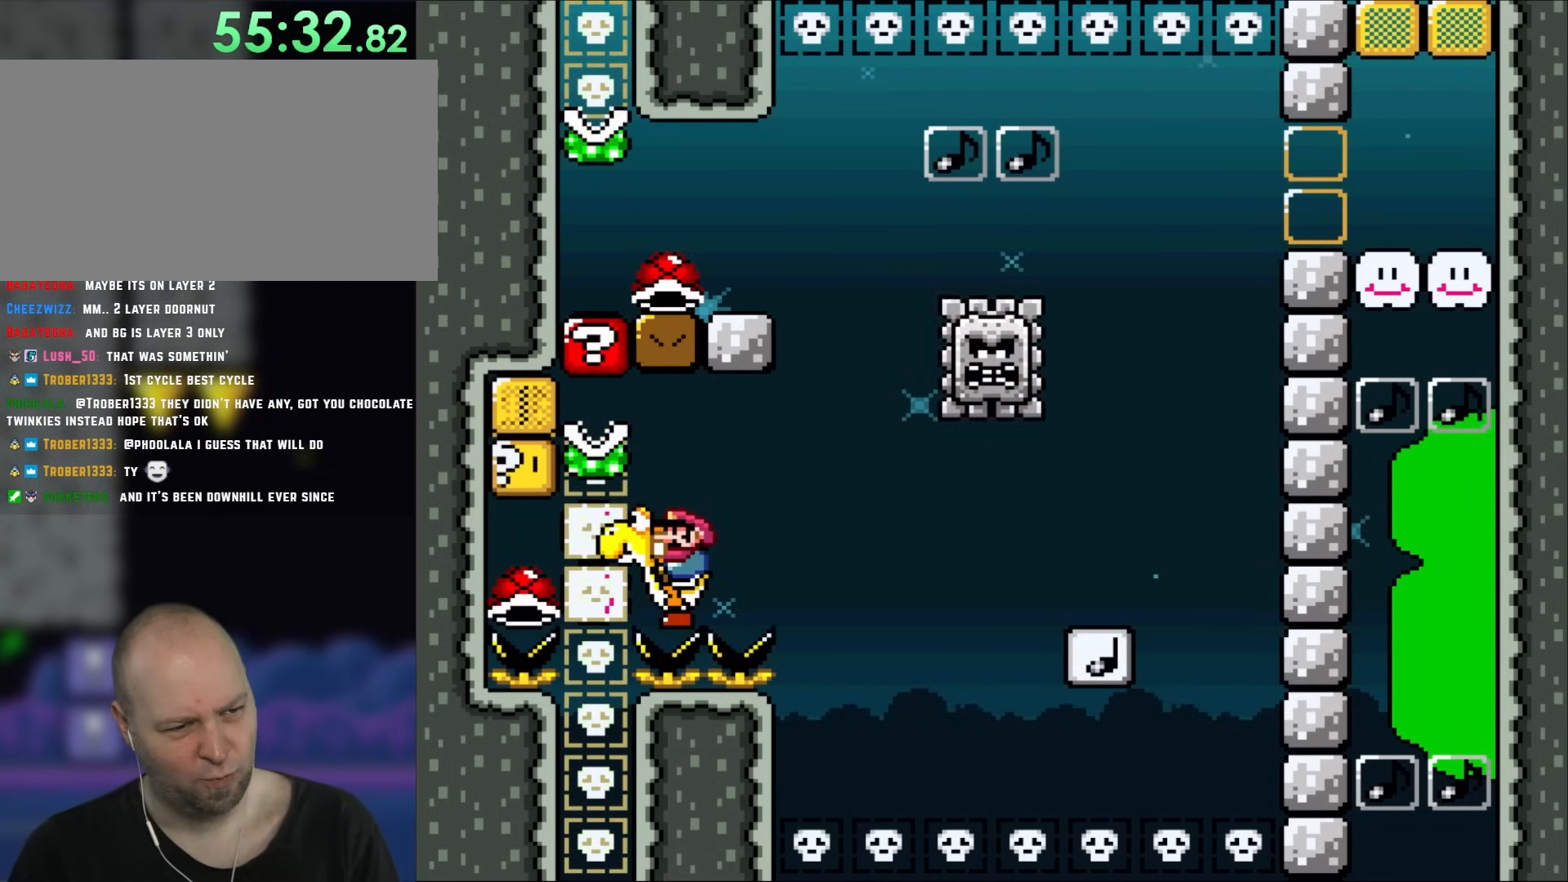
{"buttons": ["Y"], "events": []}
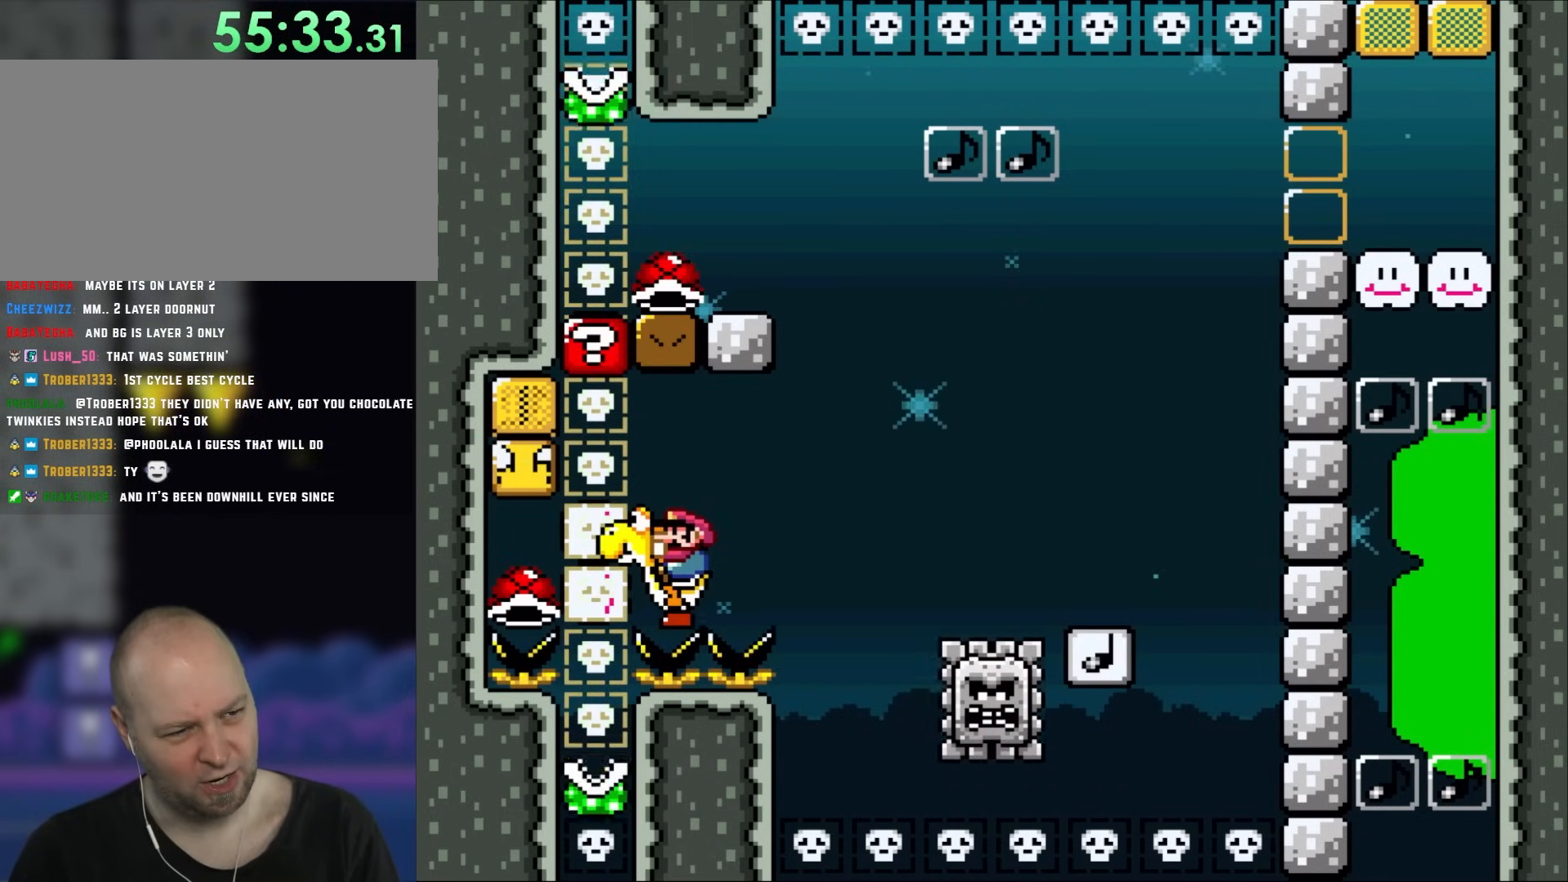
{"buttons": ["Y"], "events": []}
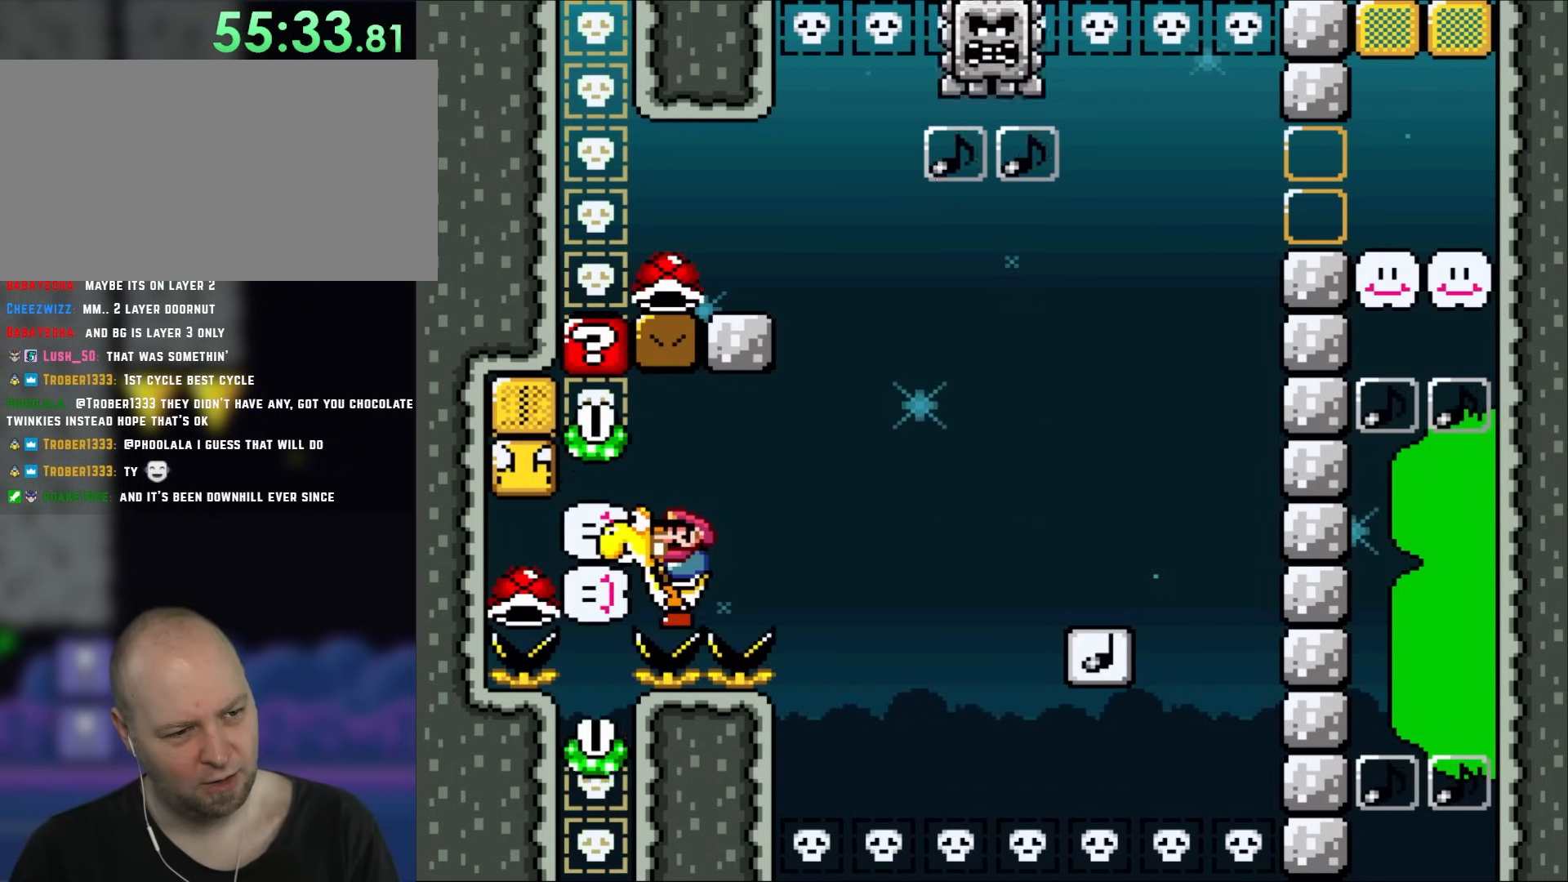
{"buttons": ["Y"], "events": []}
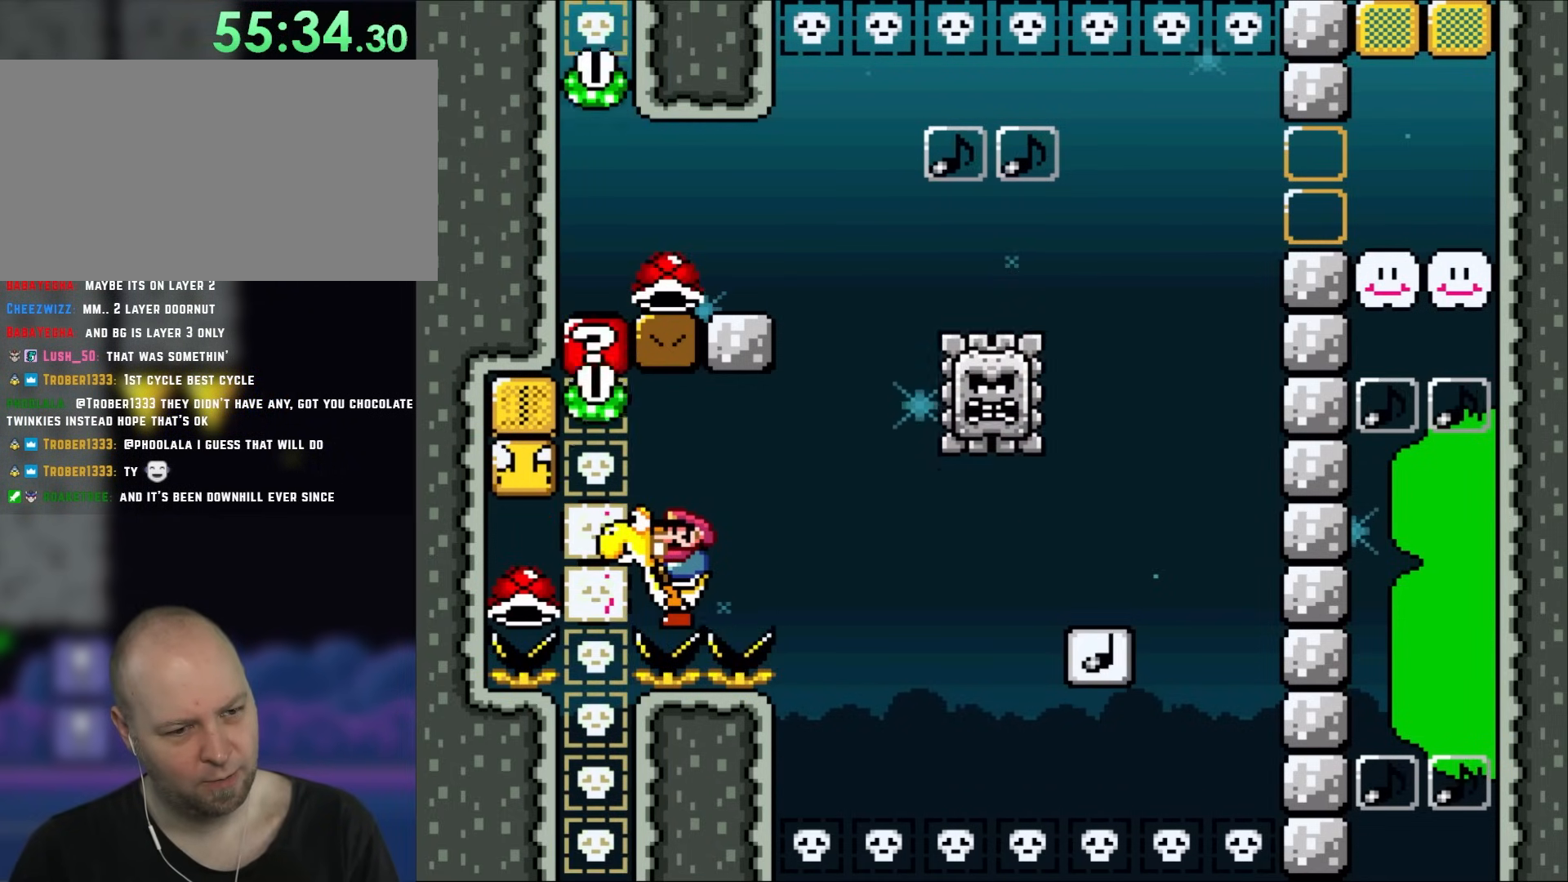
{"buttons": ["Y"], "events": []}
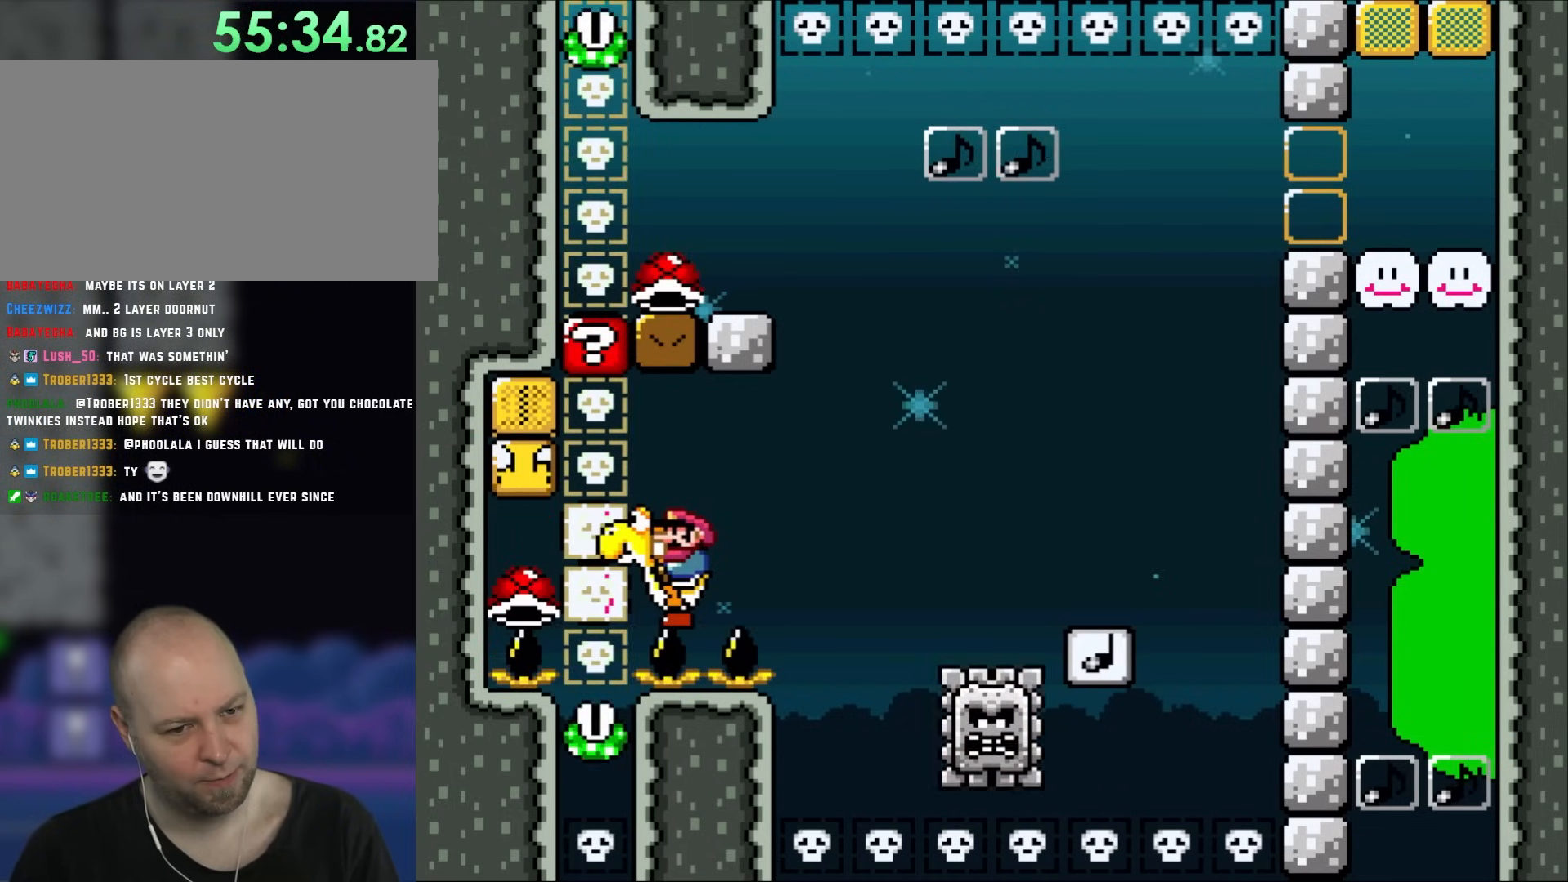
{"buttons": ["Y"], "events": []}
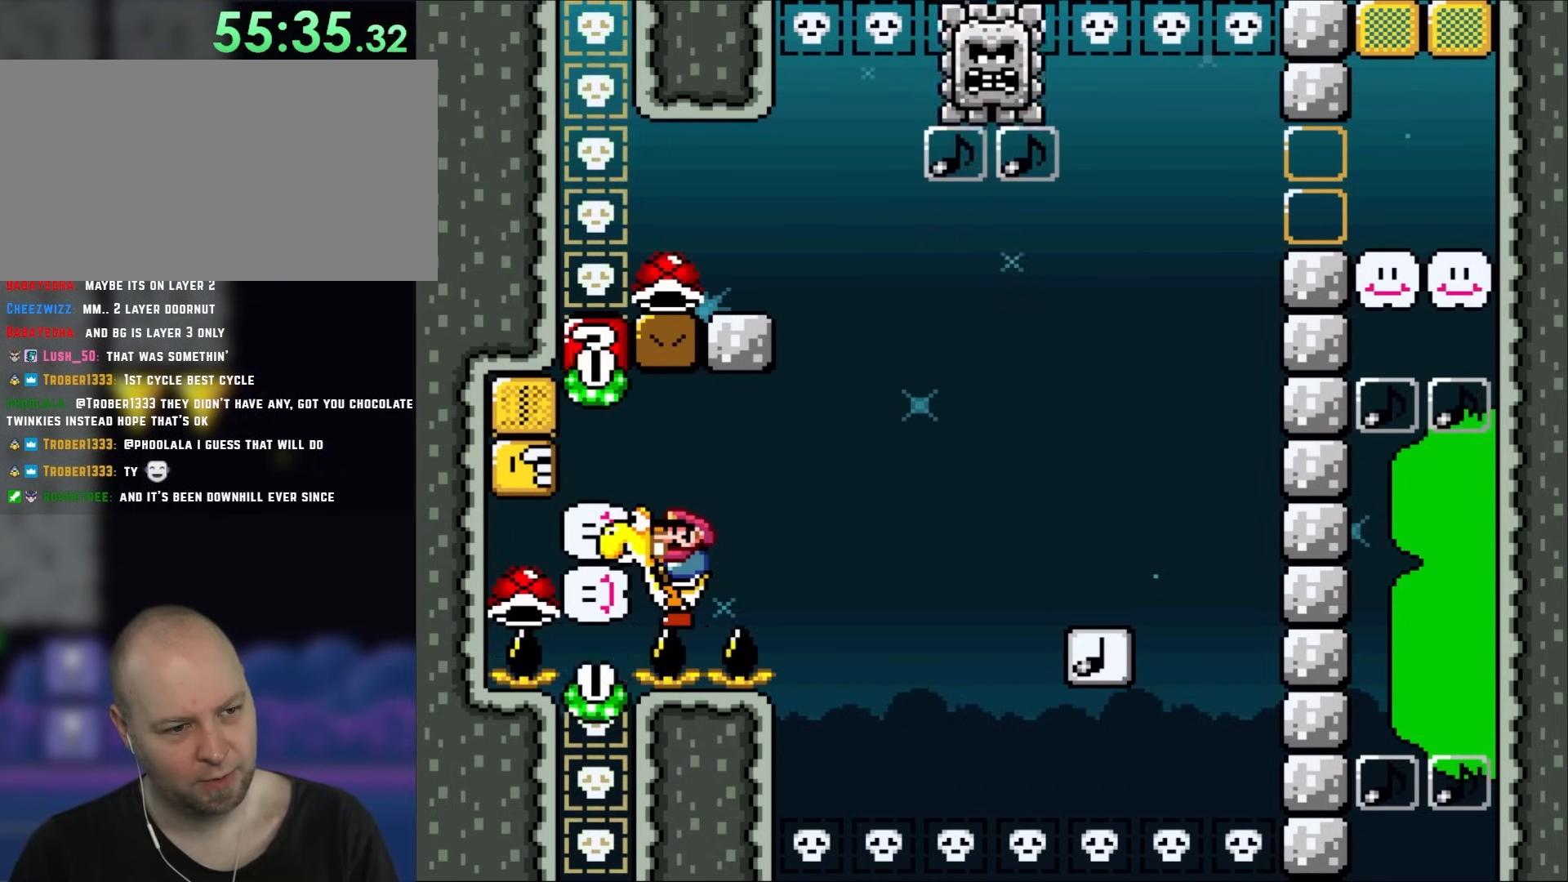
{"buttons": ["Y"], "events": []}
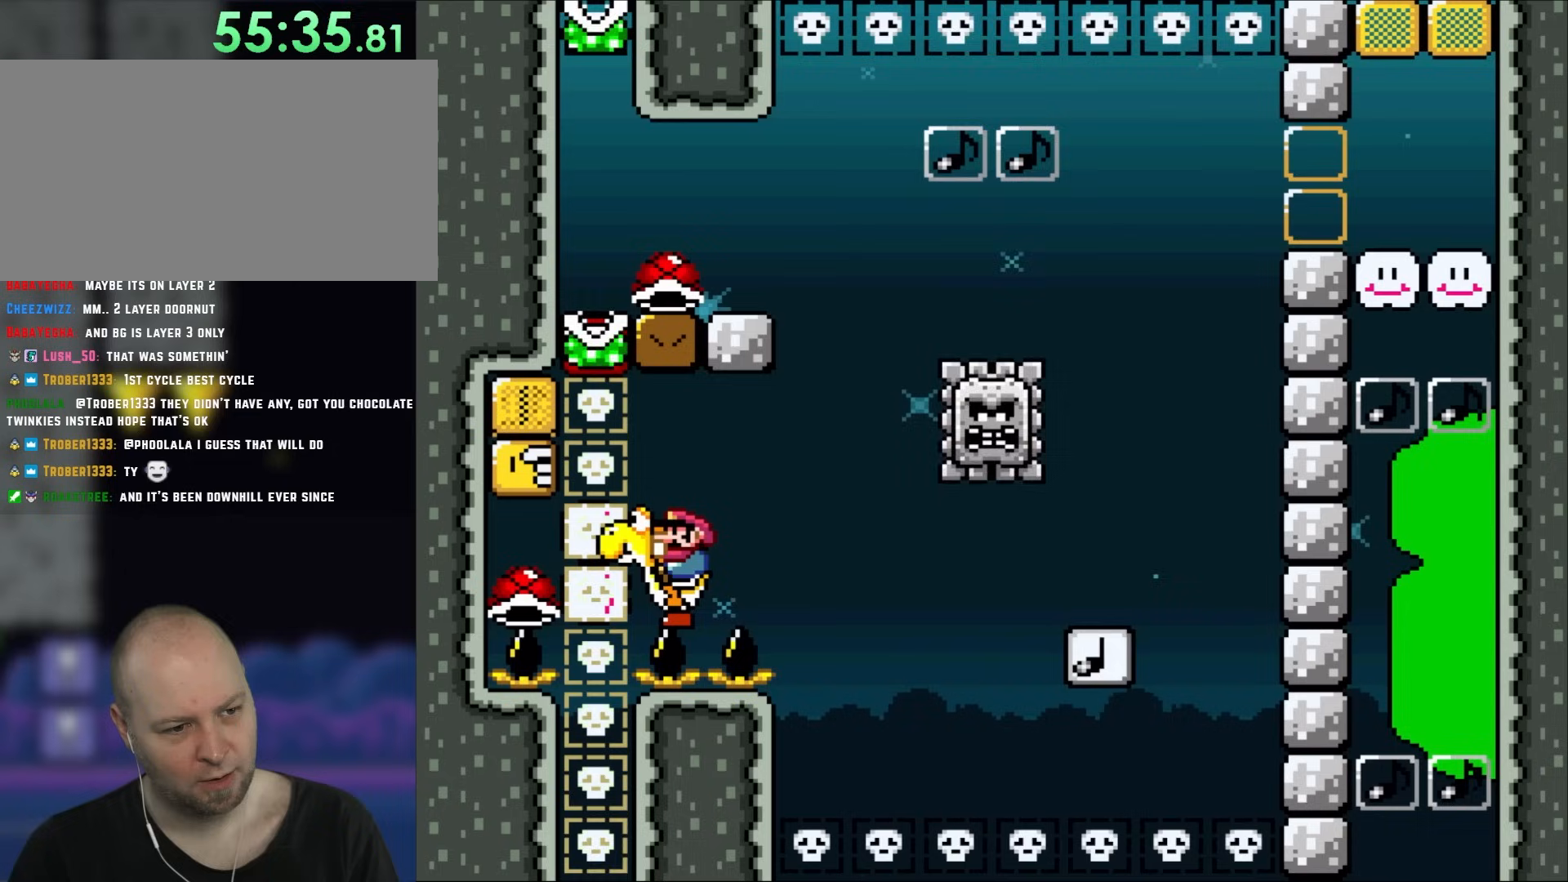
{"buttons": ["Y"], "events": []}
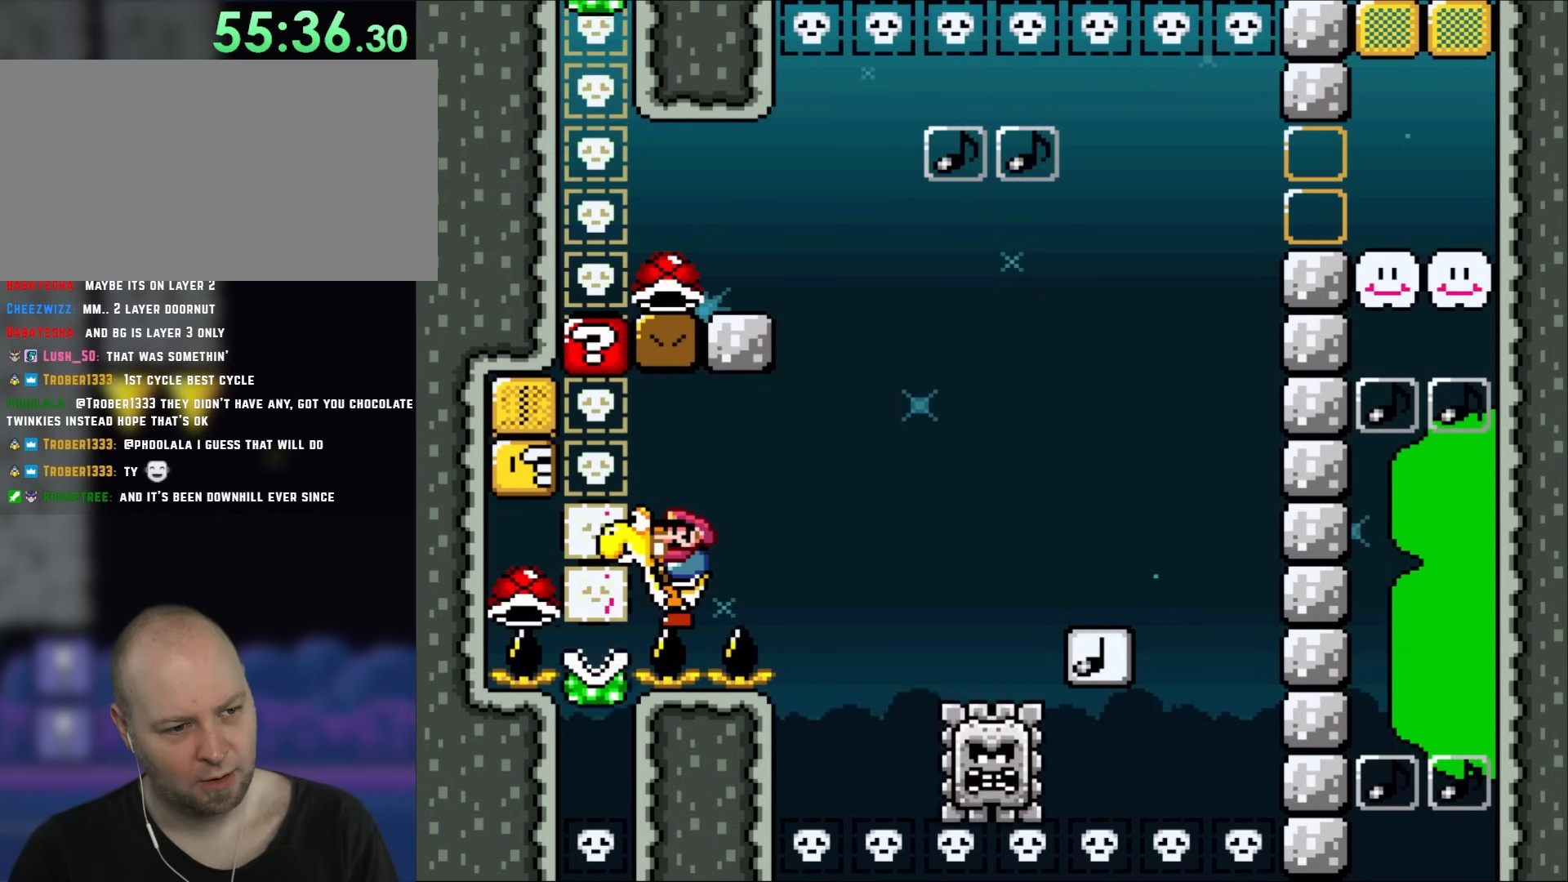
{"buttons": ["Y"], "events": []}
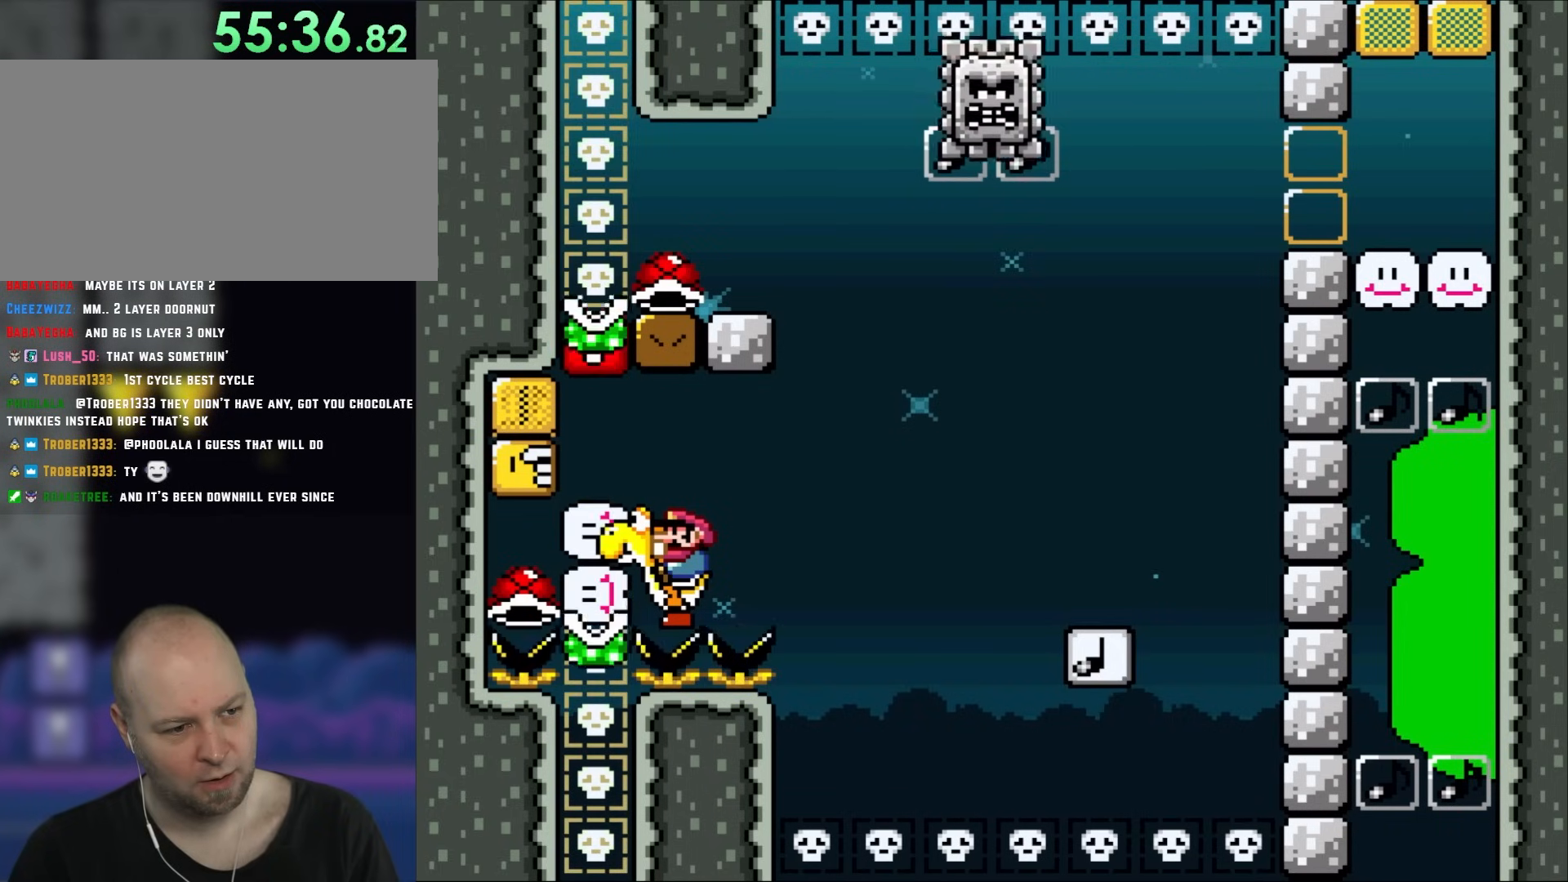
{"buttons": ["Y"], "events": []}
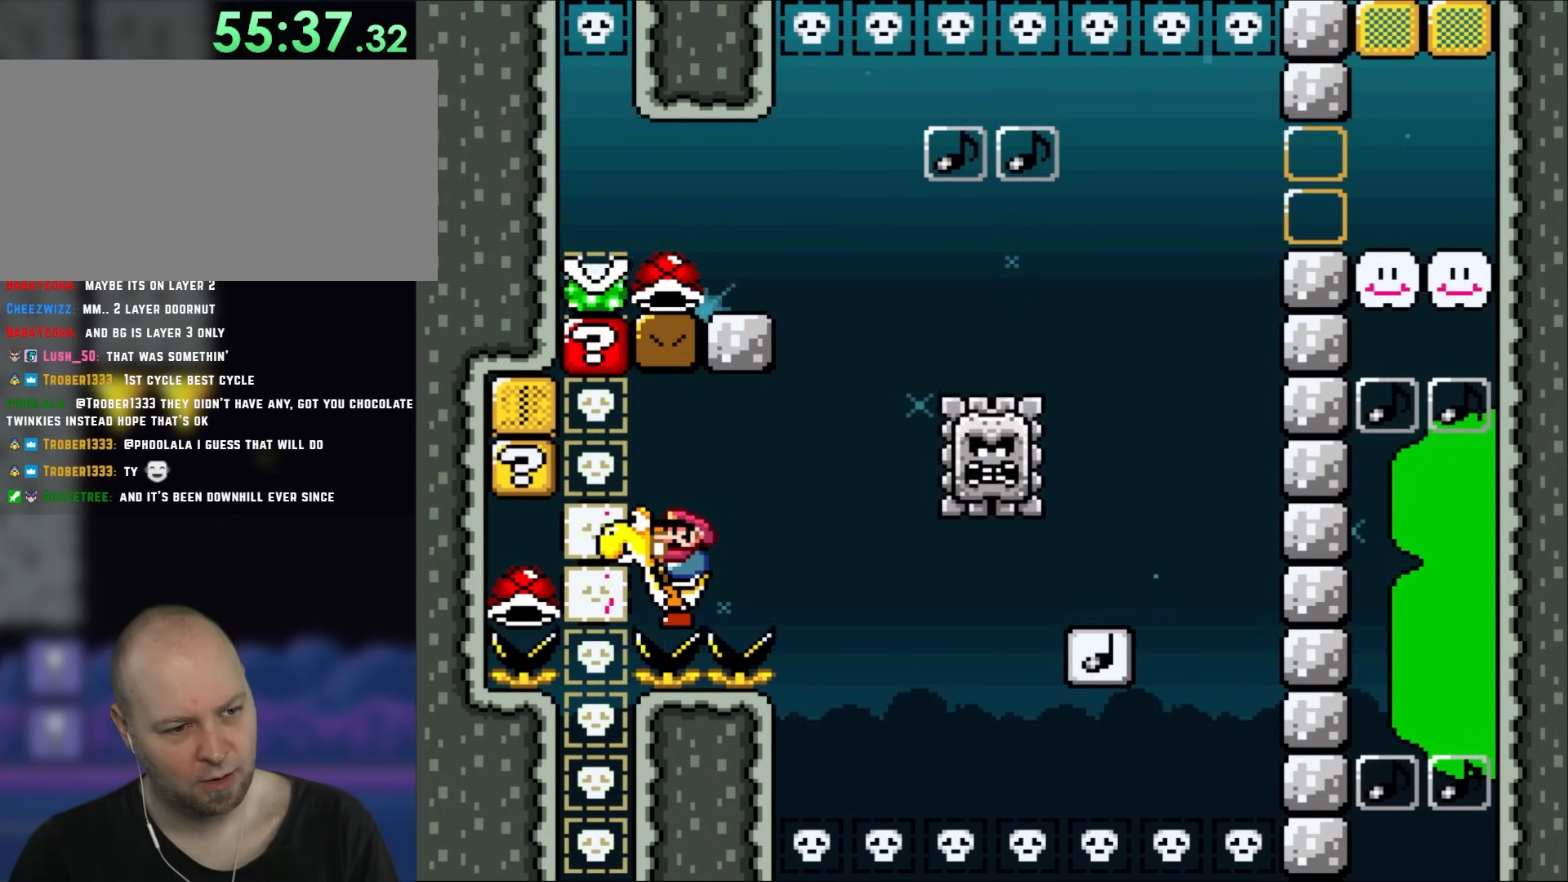
{"buttons": ["Y"], "events": []}
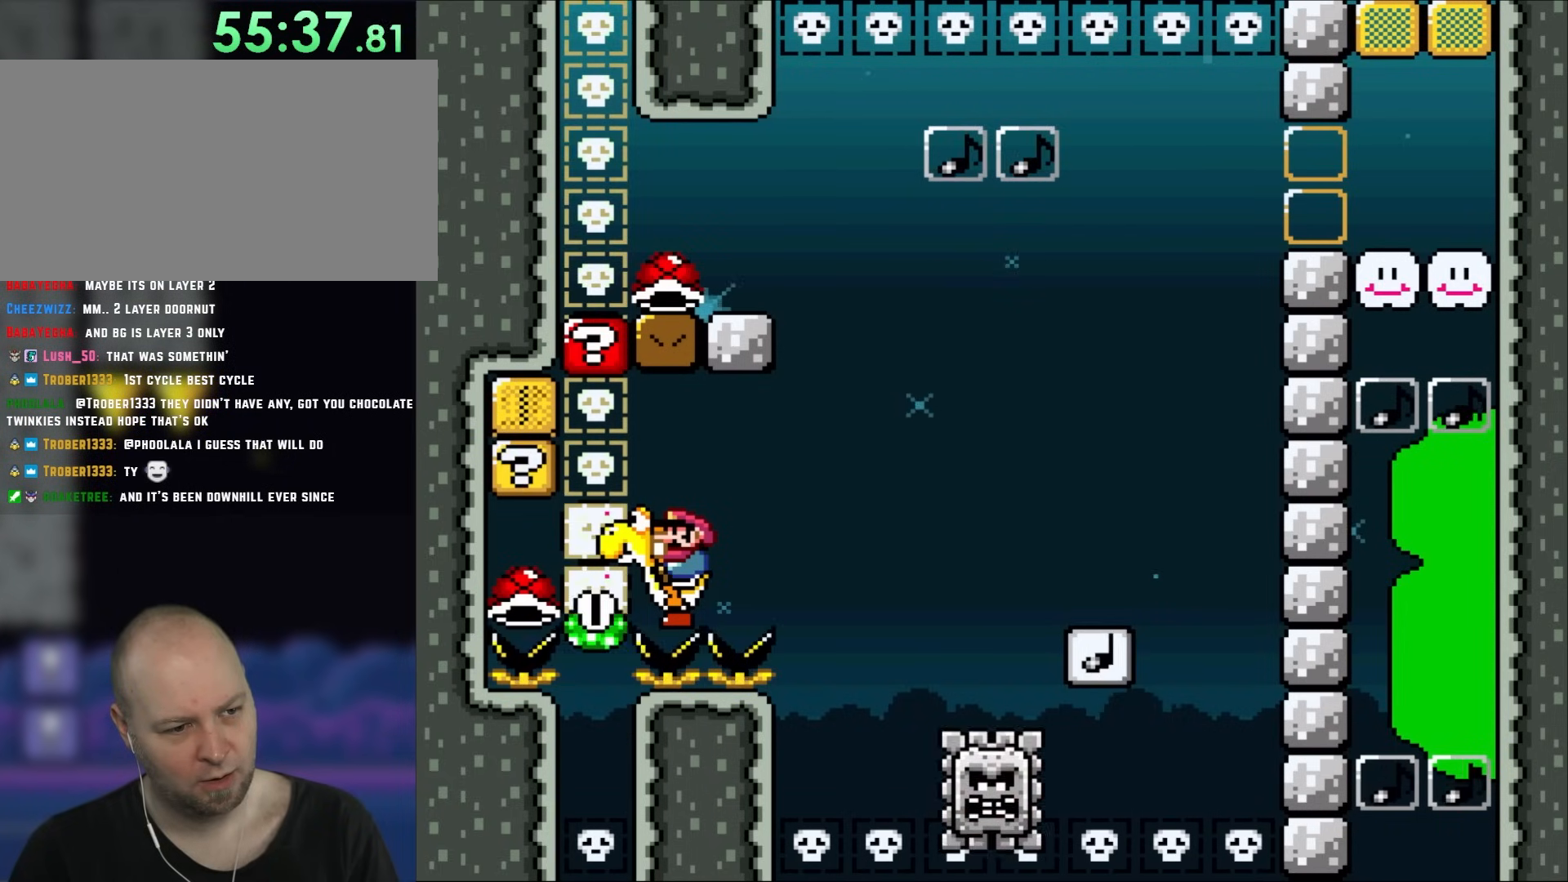
{"buttons": ["Y"], "events": []}